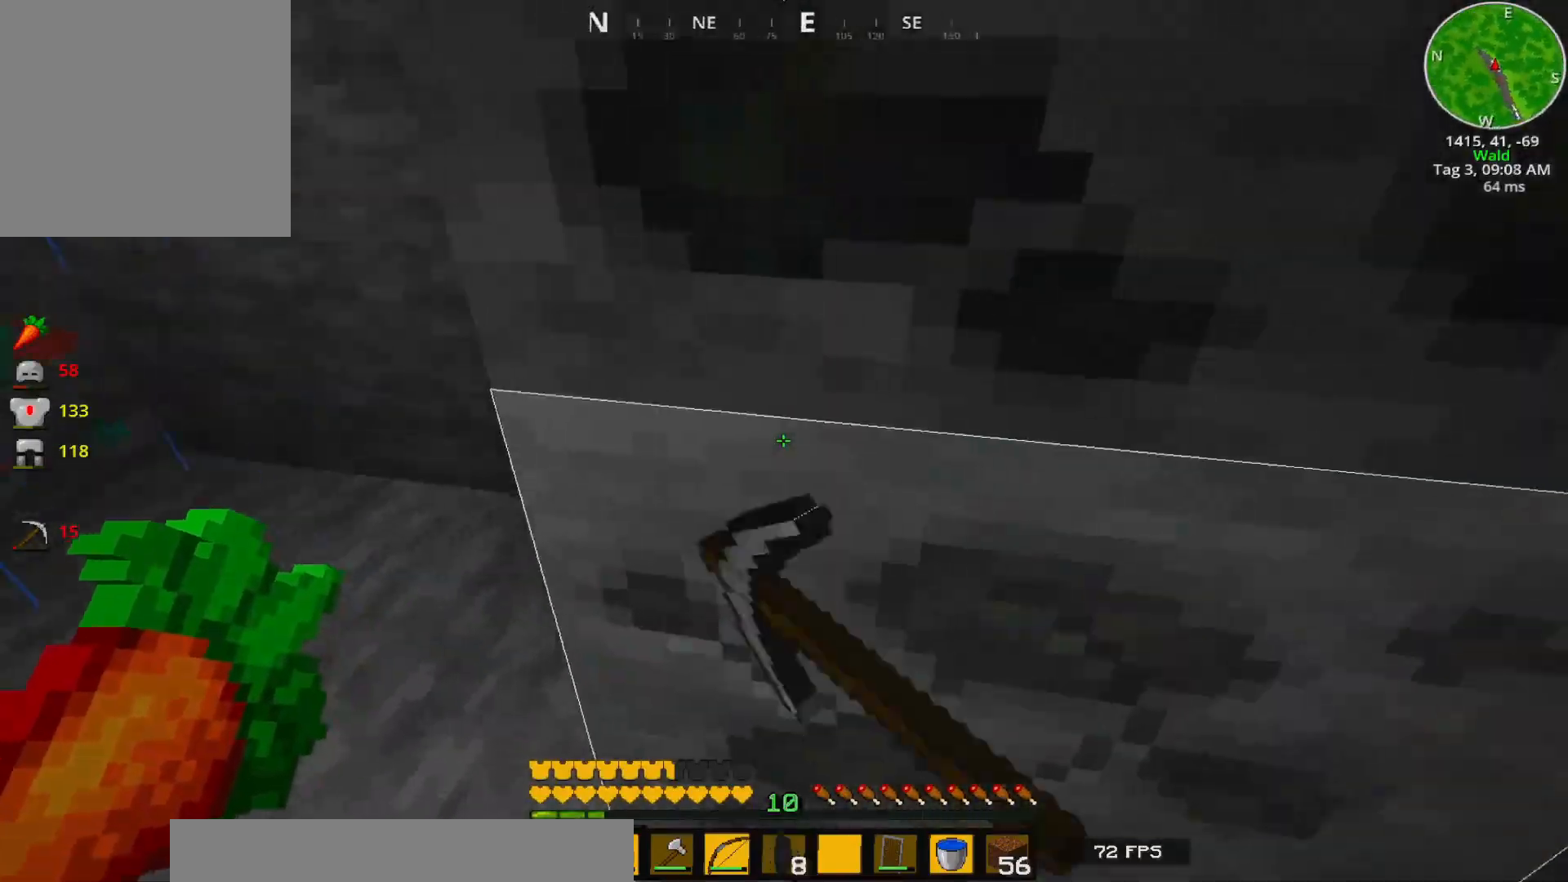
Gameplay with keyboard; each line is a JSON object with the keys held at the frame after it. "events" lists presses ("down") and releases ("up") of "1", "2", "3", "a", "caps_lock", "ctrl", "d", "e", "escape", "f1", "q", "r", "s", "t", "tab", "tilde", "w" and "y" between this image and that frame as [ms after this image, input, new state], when the widget could be followed in between. No other keys are recorded. Mouse input is not recorded.
{"keys": ["ctrl", "d", "w"], "events": [[200, "w", "down"], [317, "d", "down"]]}
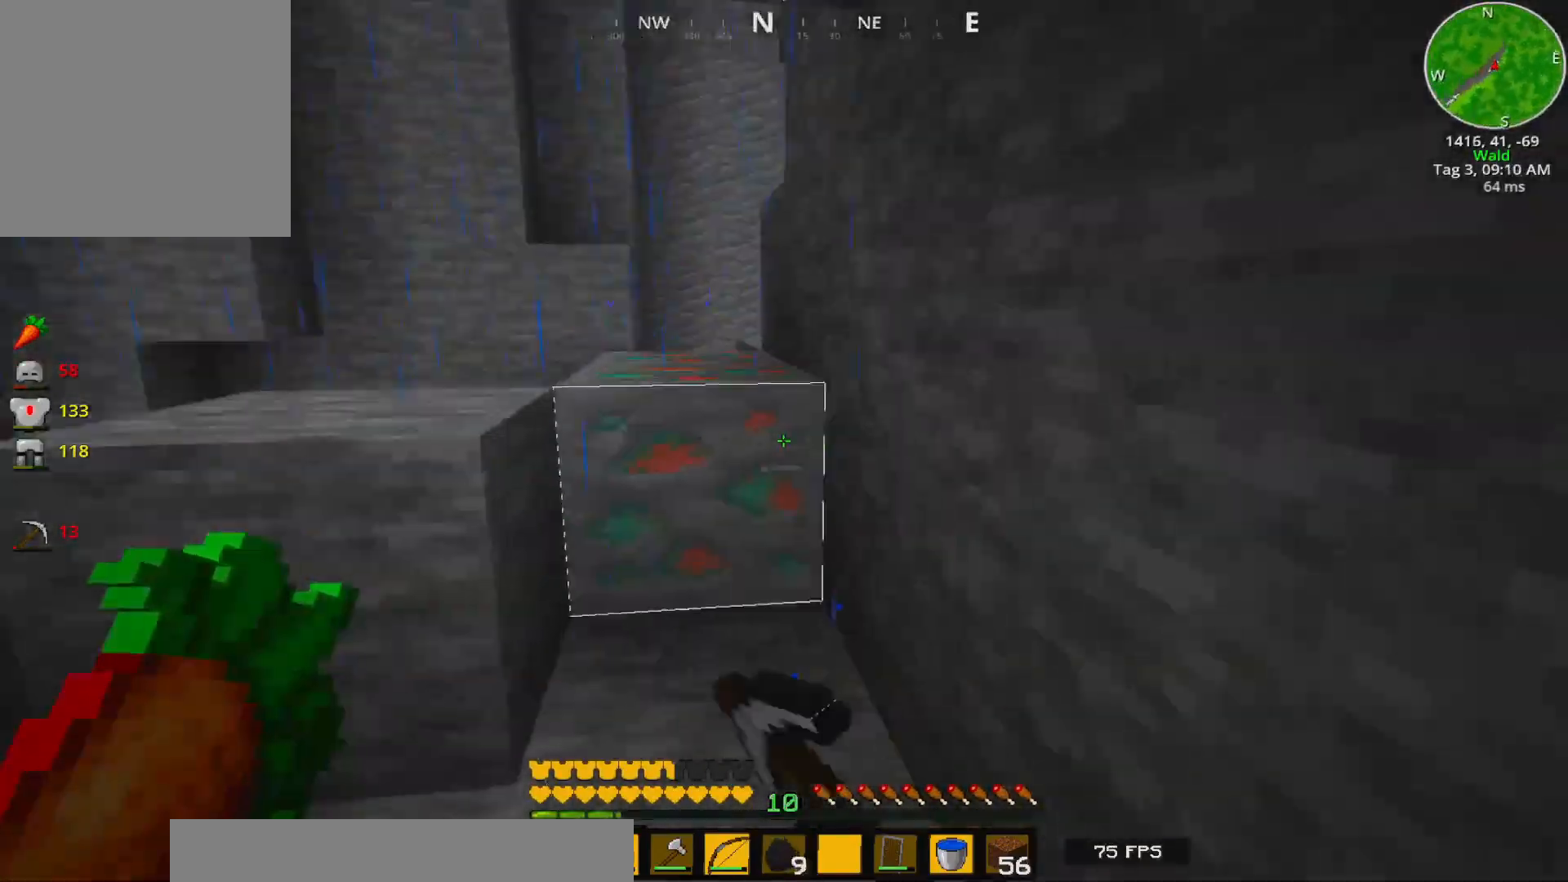
{"keys": ["w"], "events": [[17, "d", "up"], [100, "ctrl", "up"]]}
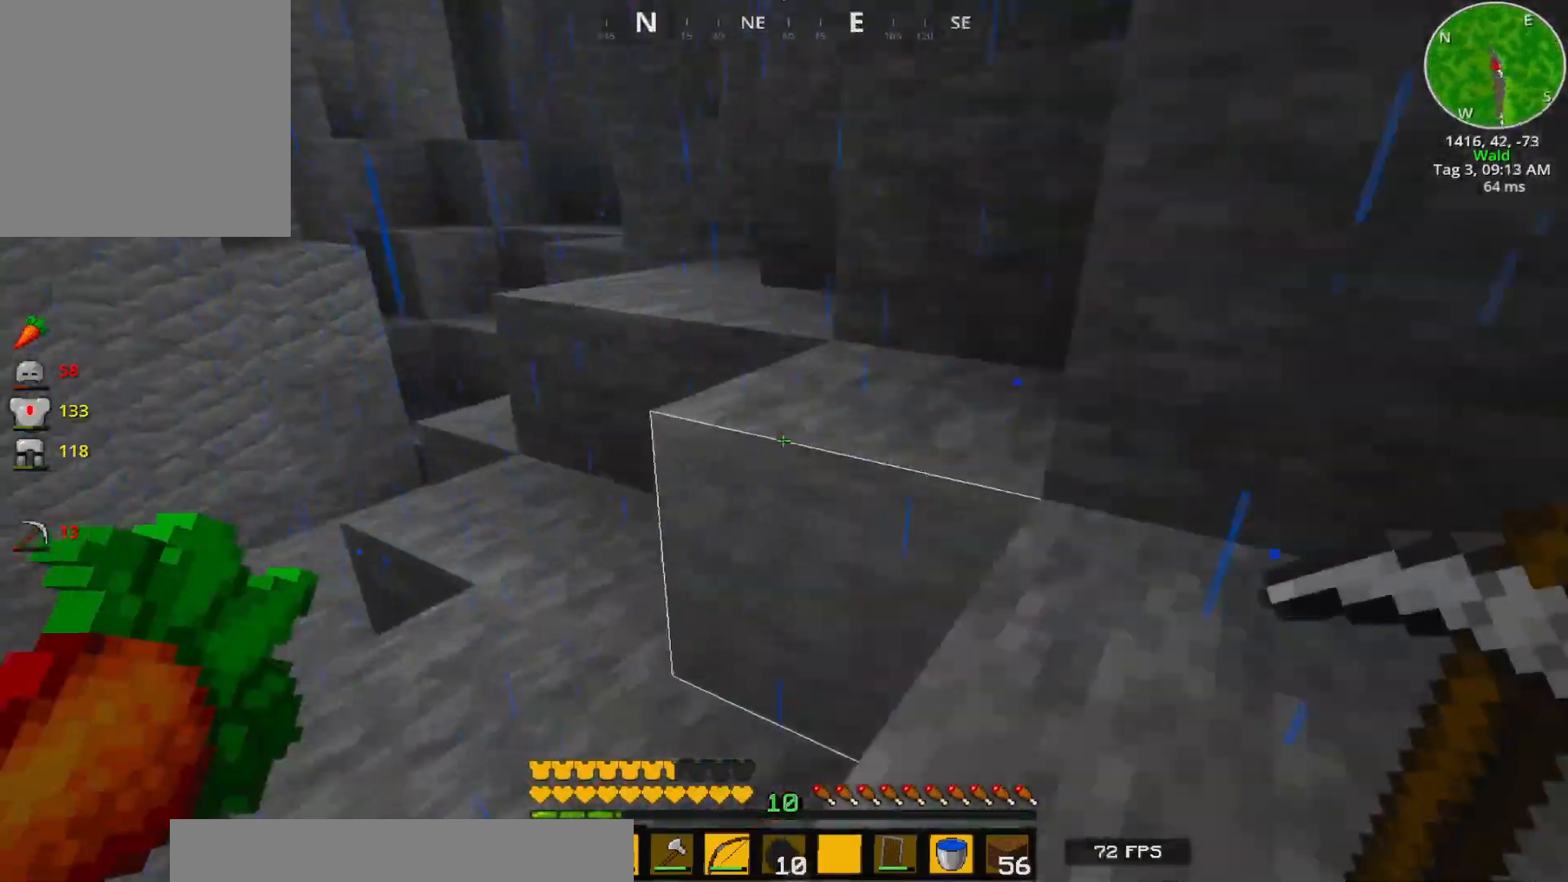
{"keys": [], "events": [[50, "a", "down"], [83, "a", "up"], [400, "d", "down"], [400, "w", "up"], [500, "d", "up"]]}
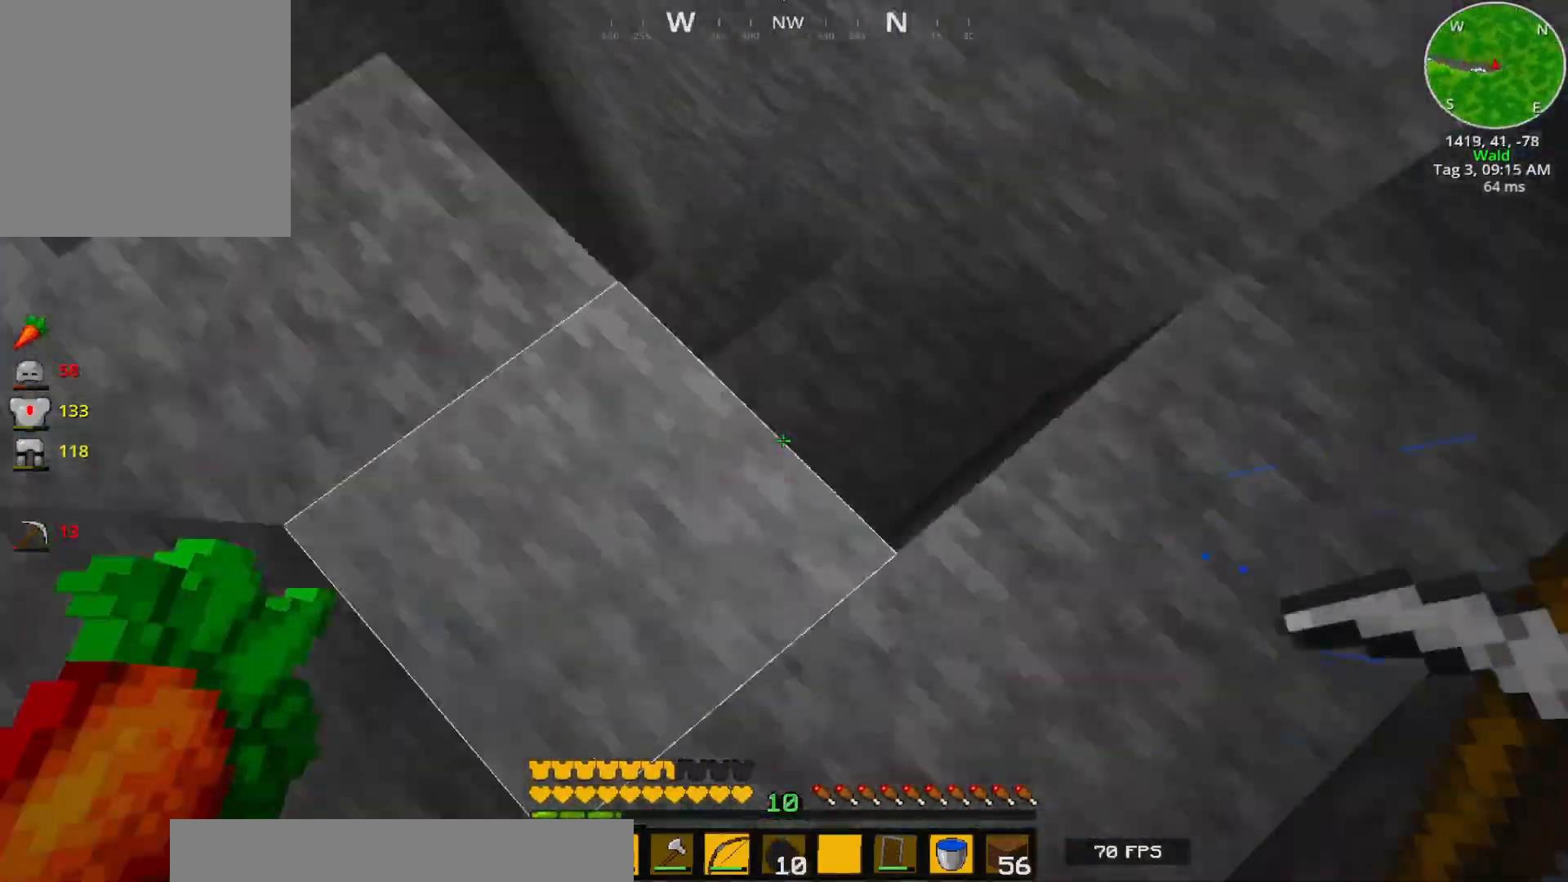
{"keys": ["ctrl", "w"], "events": [[67, "w", "down"], [83, "ctrl", "down"], [117, "d", "down"], [150, "d", "up"], [417, "a", "down"], [483, "a", "up"]]}
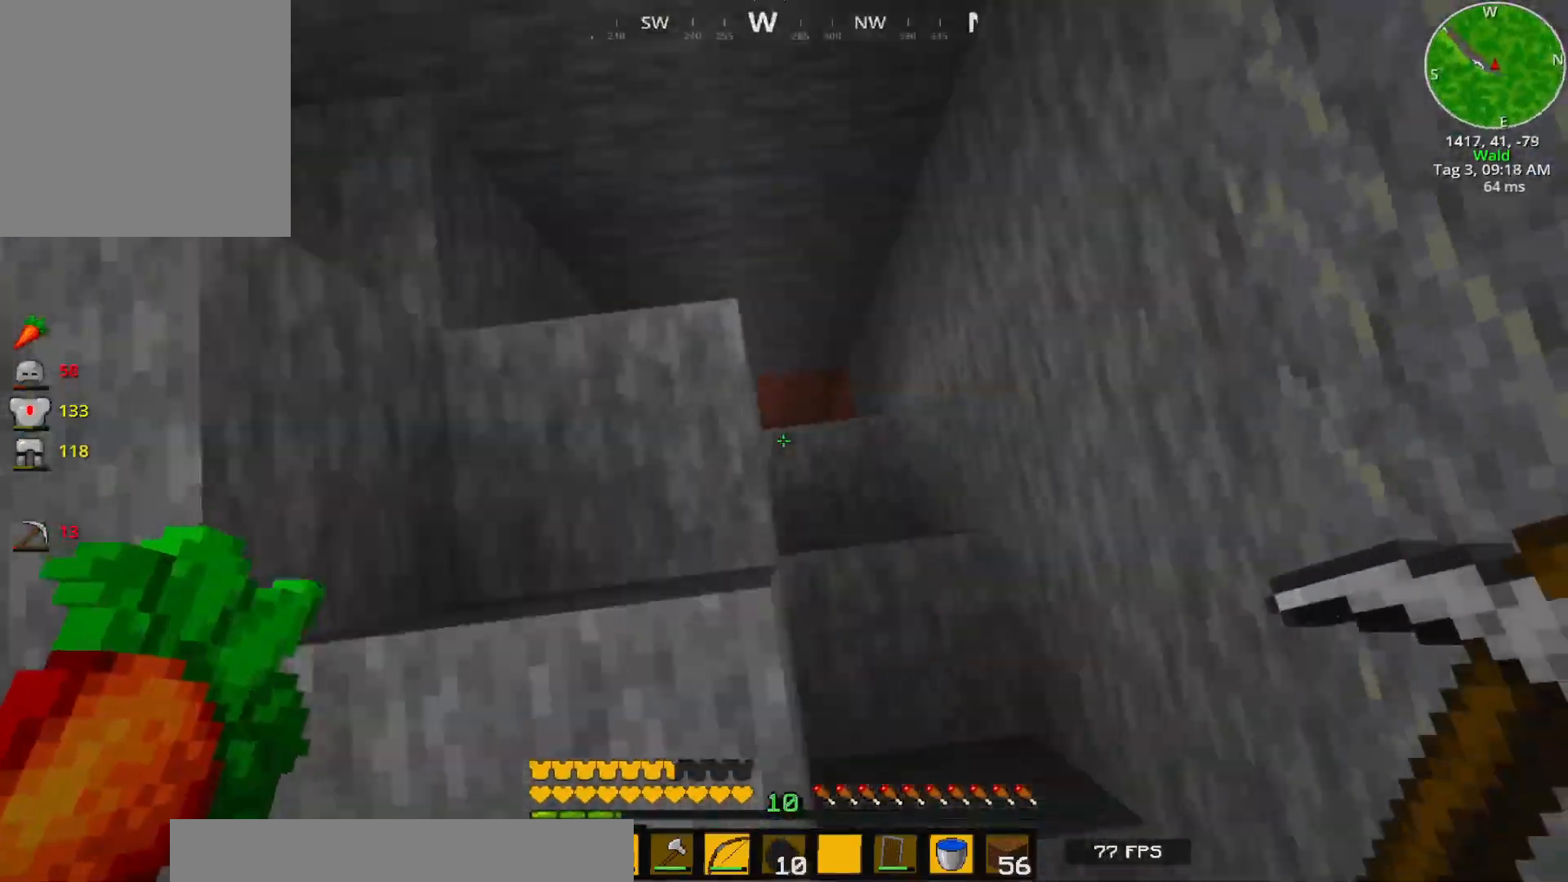
{"keys": ["a", "w"], "events": [[233, "d", "down"], [300, "d", "up"], [350, "ctrl", "up"], [500, "a", "down"]]}
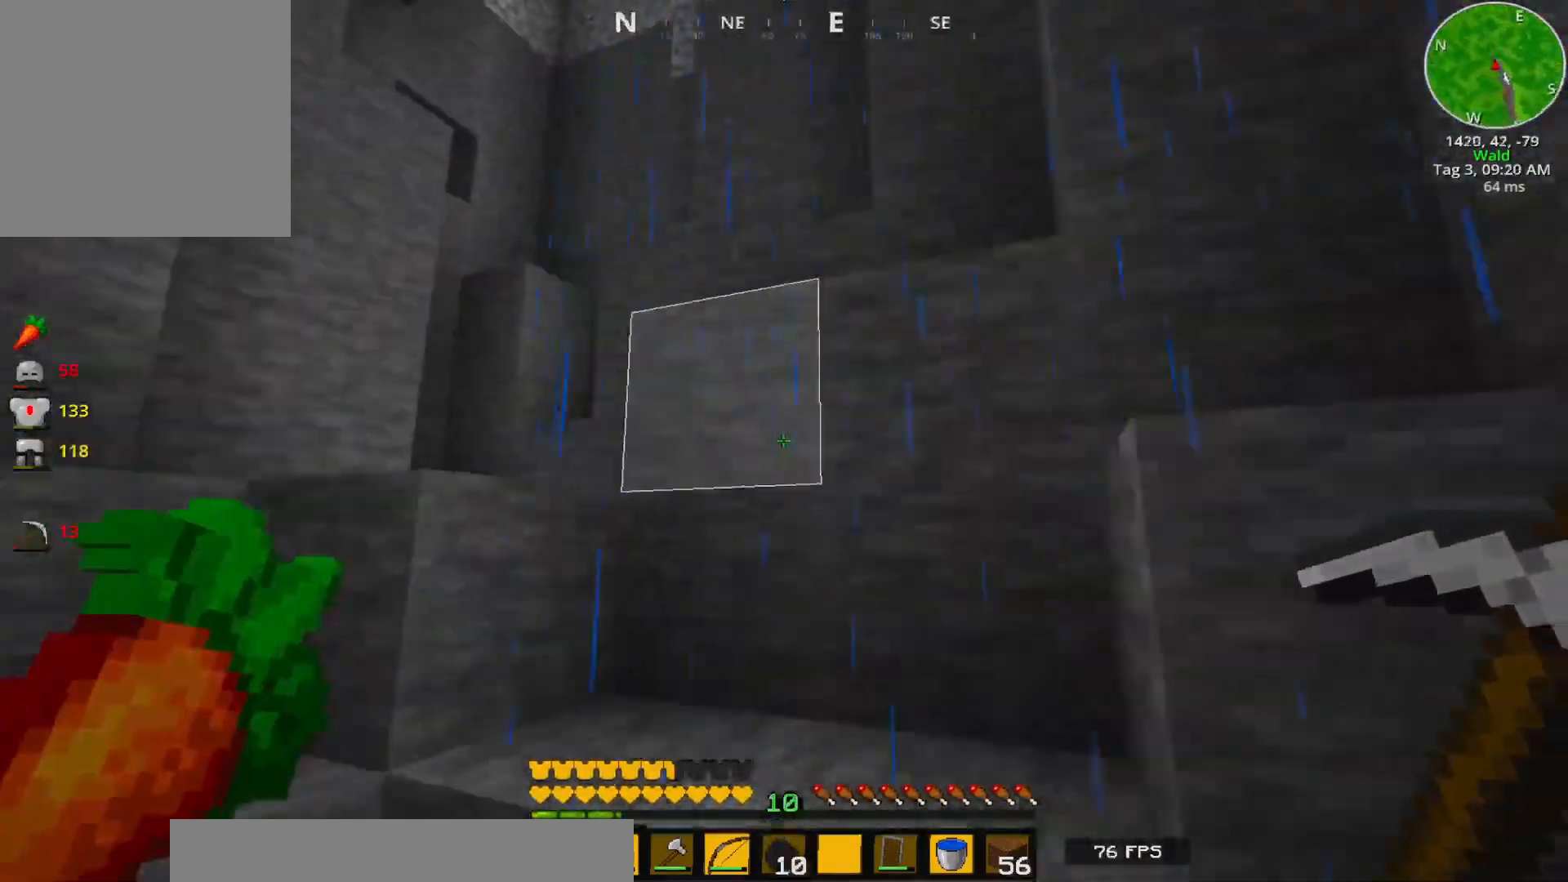
{"keys": ["w"], "events": [[50, "a", "up"], [200, "d", "down"], [267, "d", "up"], [350, "w", "up"], [417, "w", "down"]]}
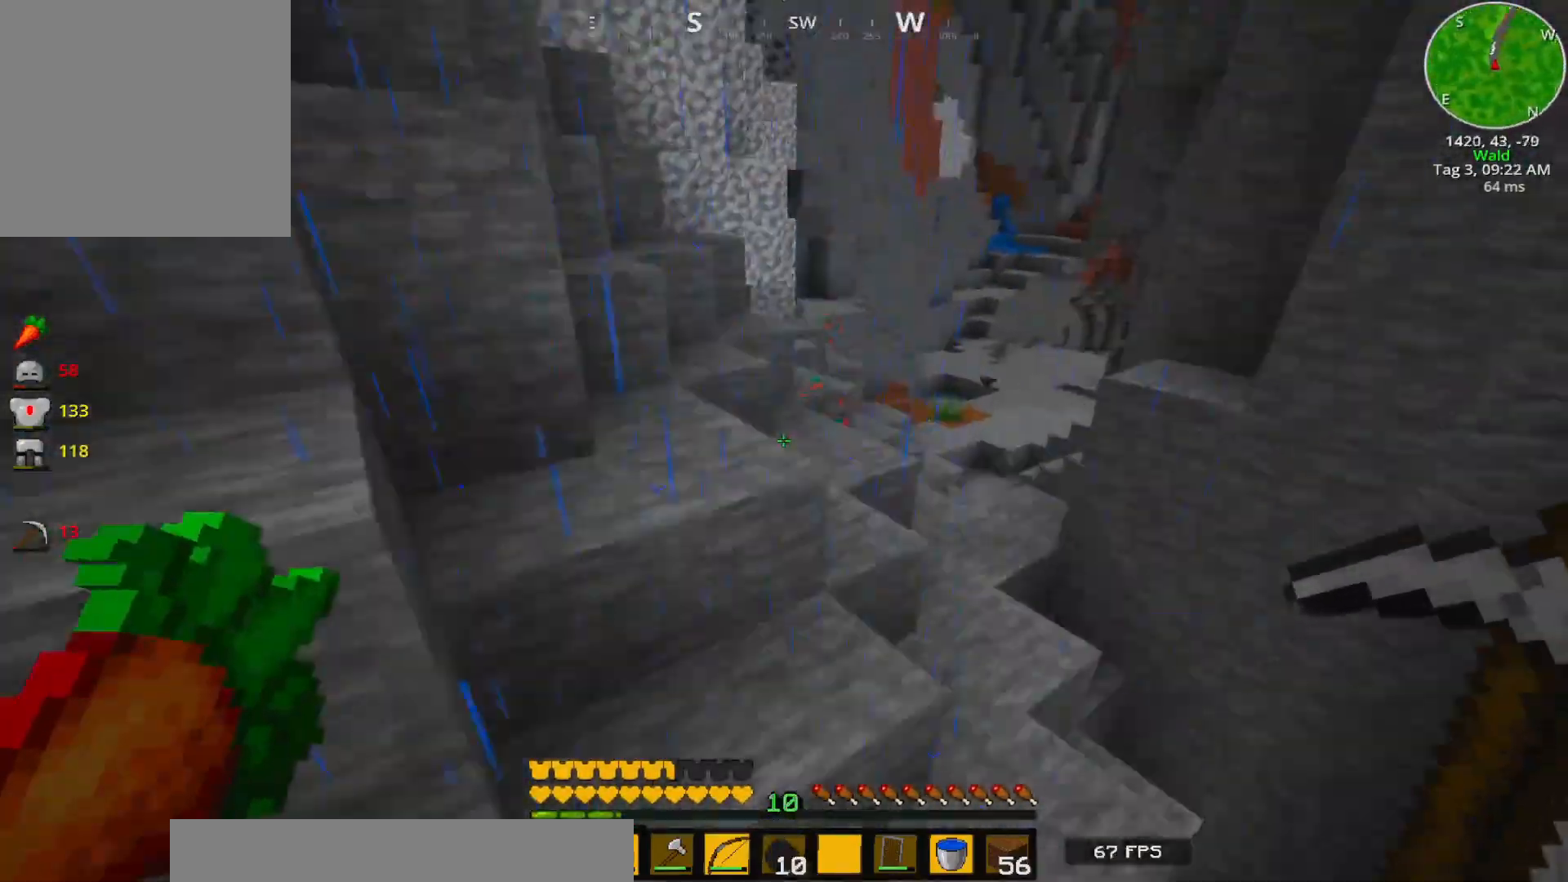
{"keys": ["a", "w"], "events": [[200, "a", "down"], [267, "a", "up"], [483, "a", "down"]]}
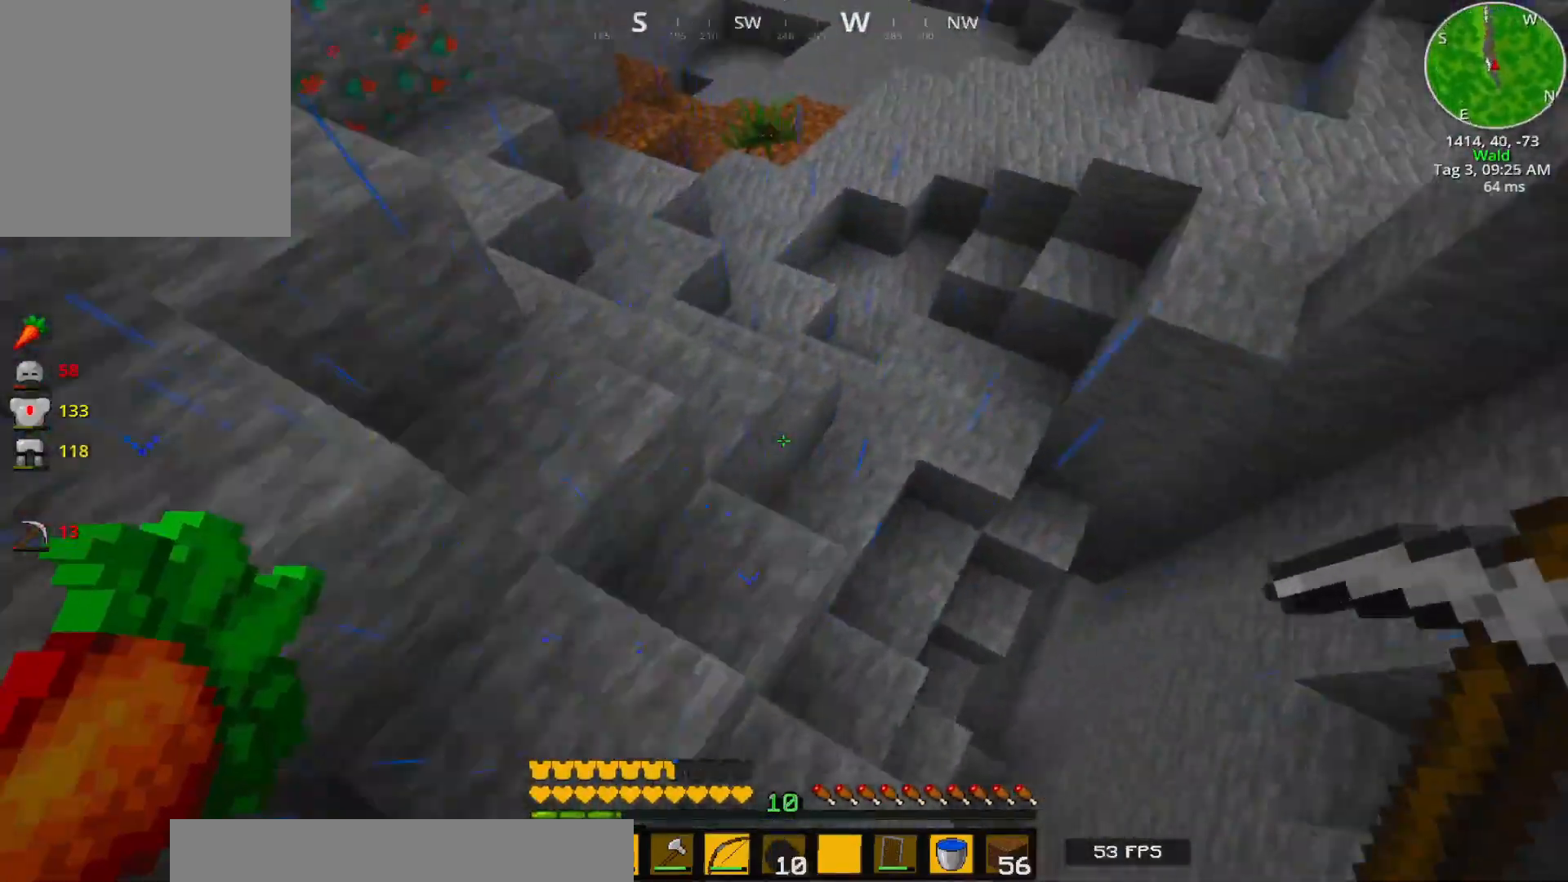
{"keys": ["w"], "events": [[17, "a", "up"], [83, "a", "down"], [183, "a", "up"], [183, "w", "up"], [233, "a", "down"], [267, "w", "down"], [317, "a", "up"]]}
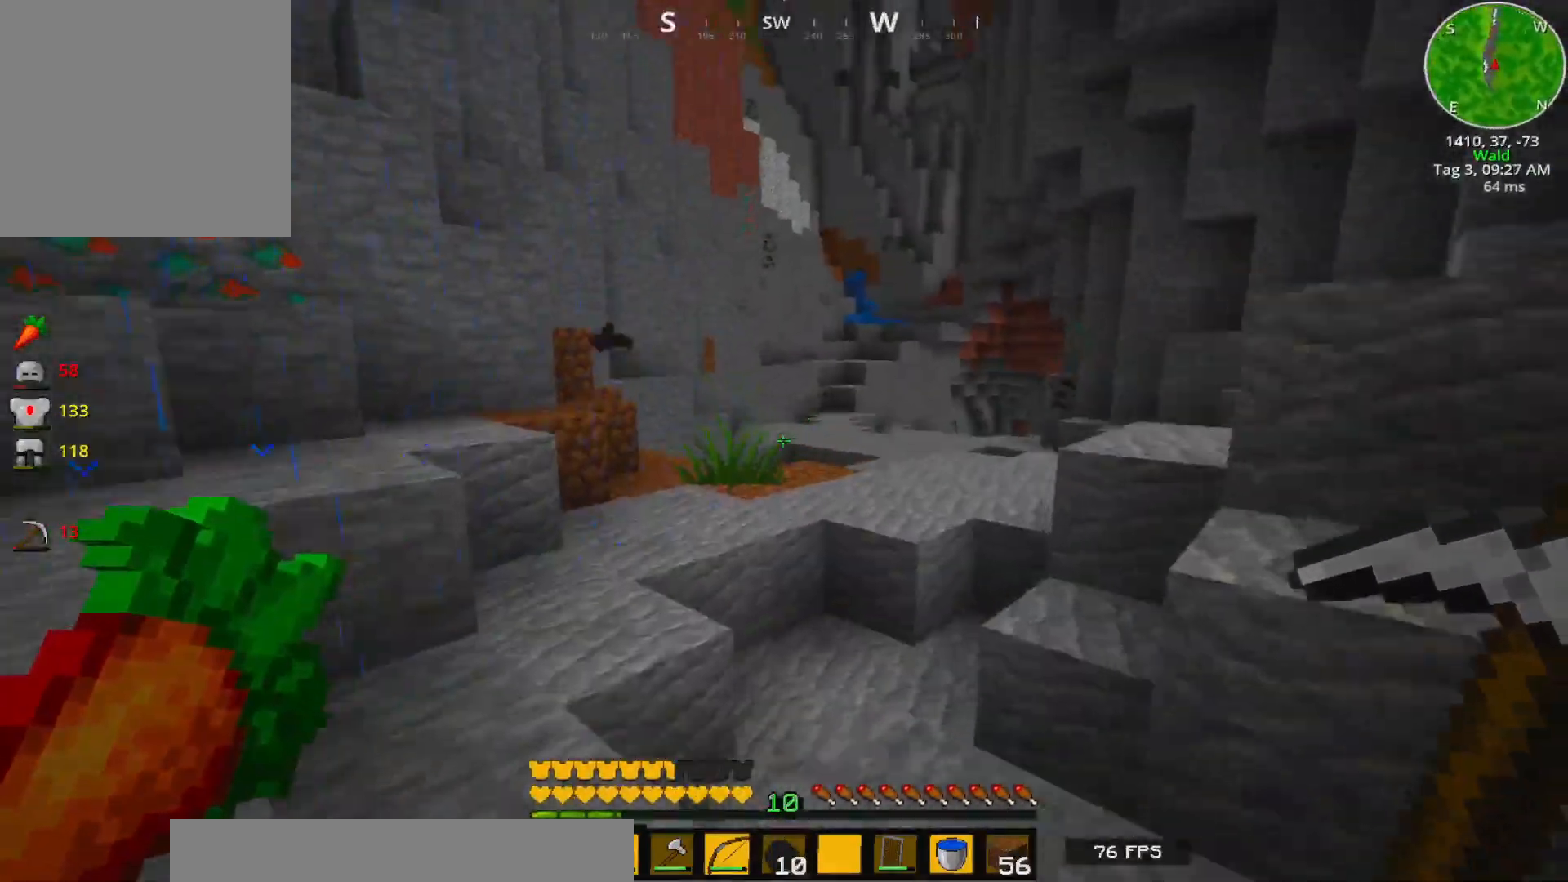
{"keys": ["a", "w"], "events": [[117, "a", "down"], [133, "a", "up"], [183, "d", "down"], [317, "d", "up"], [483, "a", "down"]]}
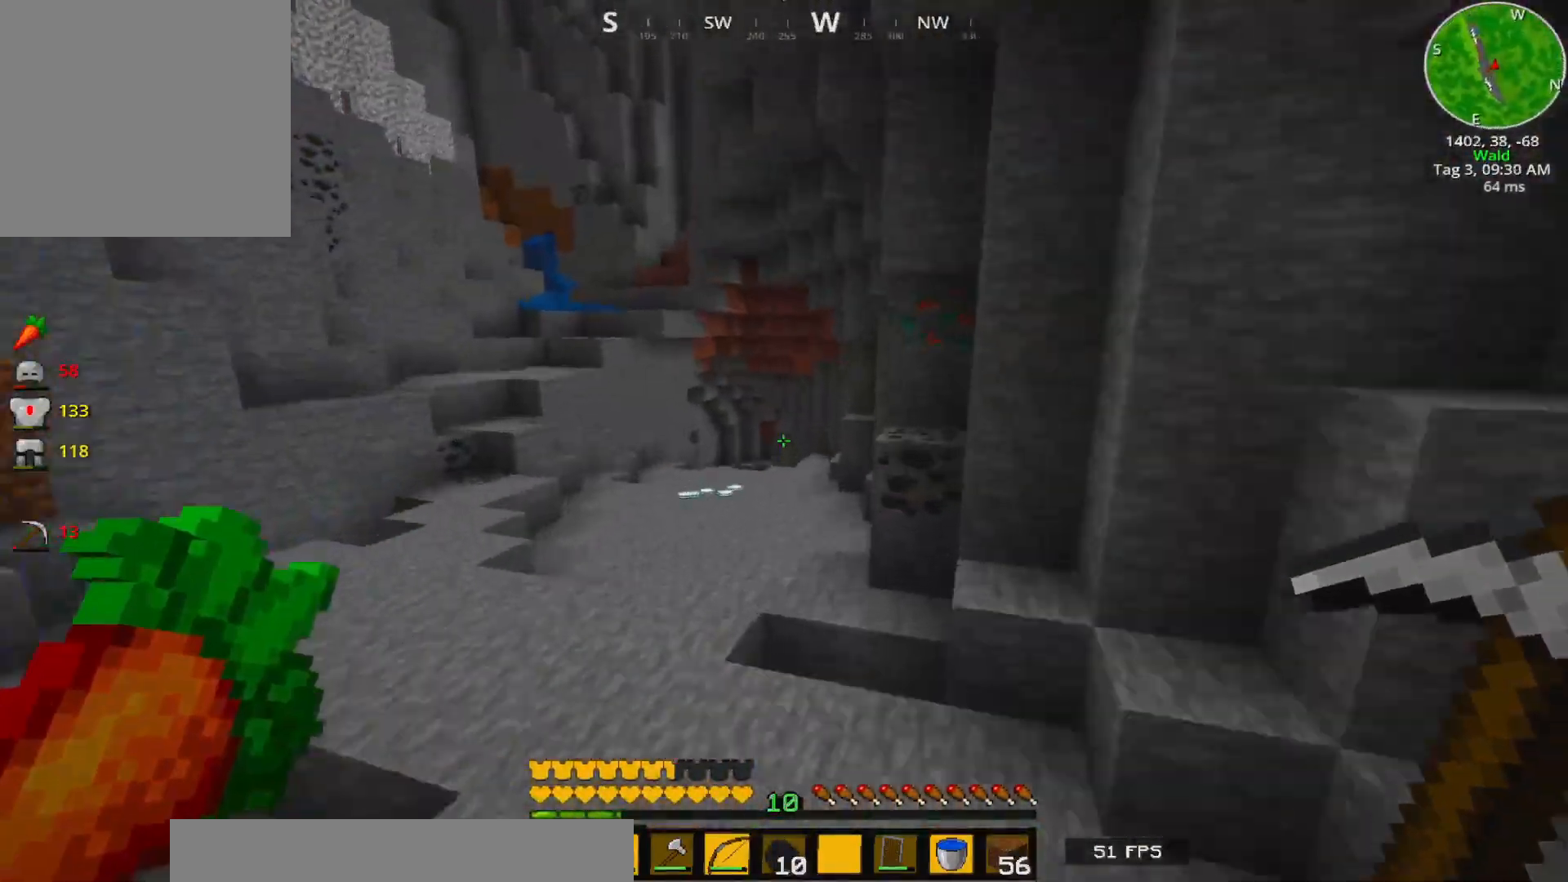
{"keys": [], "events": [[50, "a", "up"], [117, "a", "down"], [167, "a", "up"], [233, "d", "down"], [250, "w", "up"], [267, "d", "up"]]}
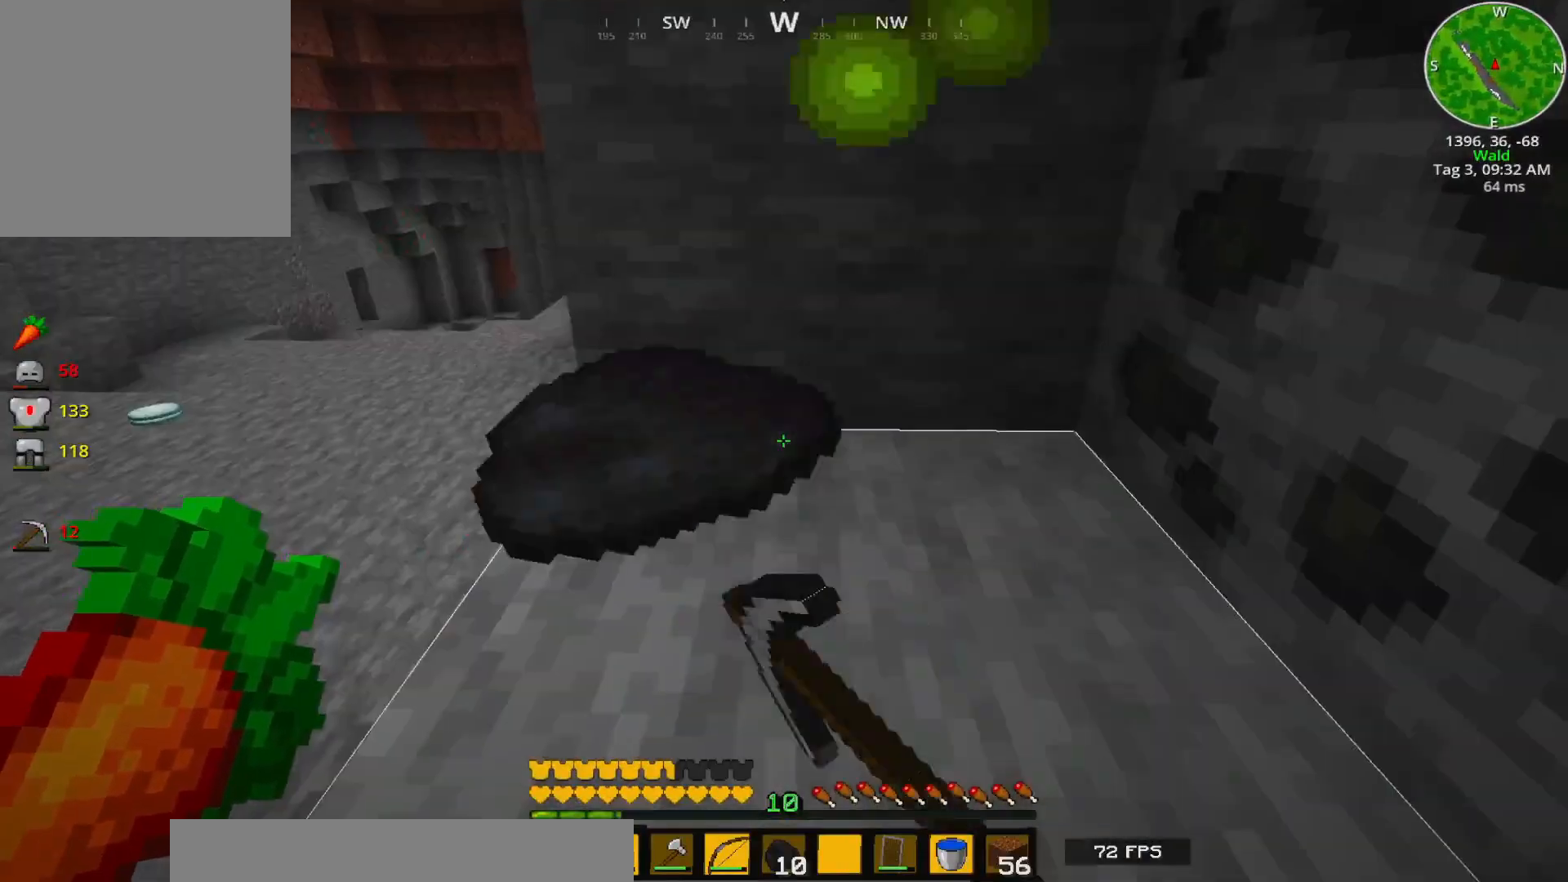
{"keys": ["ctrl", "d", "w"], "events": [[50, "w", "down"], [167, "w", "up"], [183, "a", "down"], [200, "ctrl", "down"], [217, "a", "up"], [483, "w", "down"], [500, "d", "down"]]}
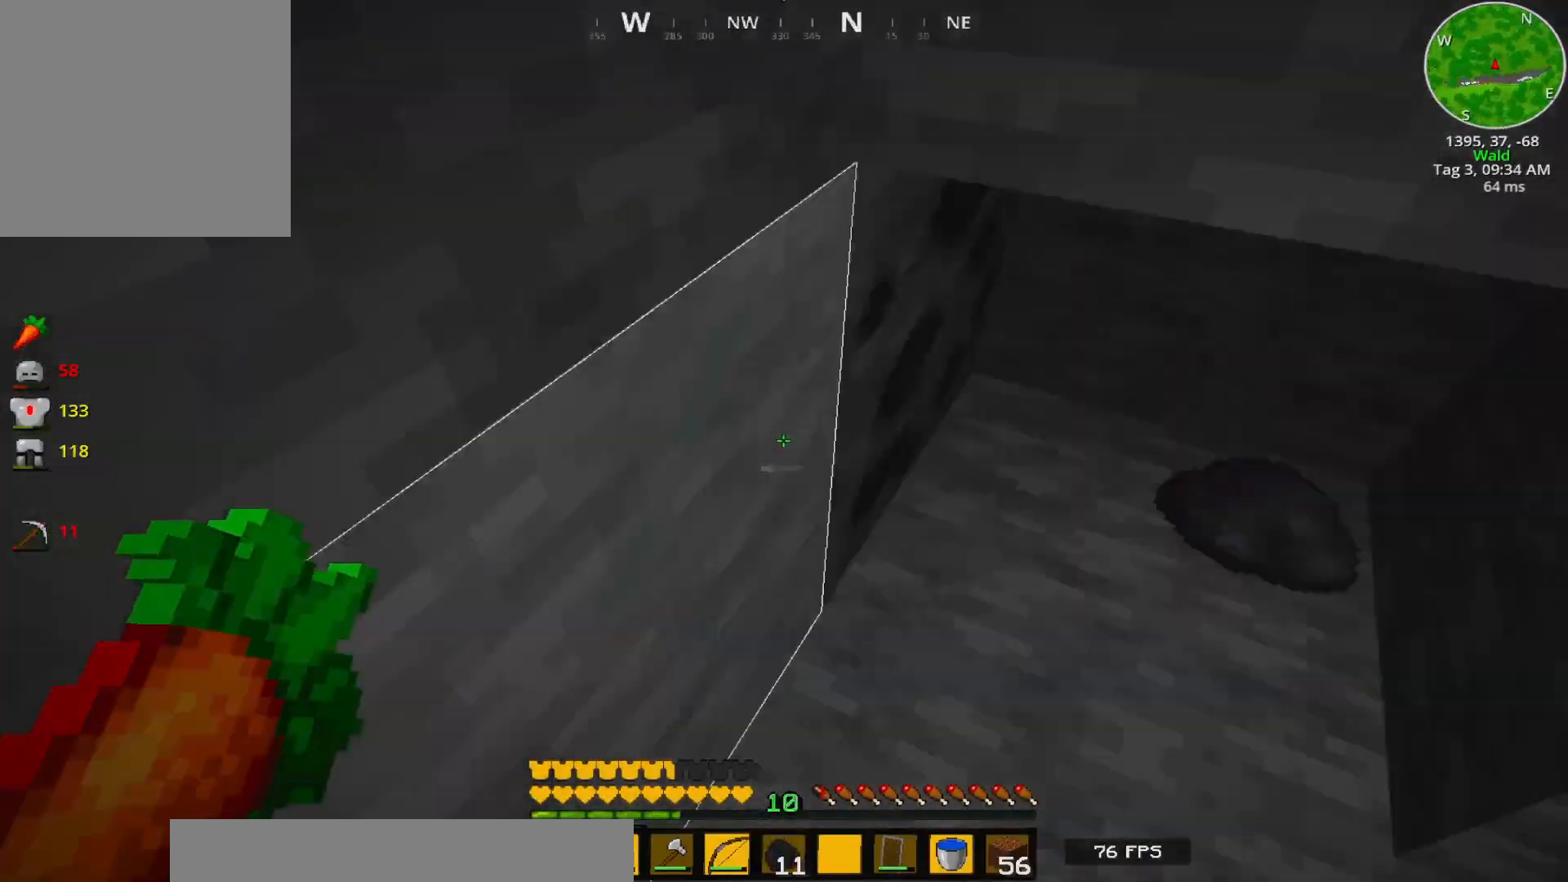
{"keys": ["a", "ctrl"], "events": [[50, "w", "up"], [67, "d", "up"], [350, "w", "down"], [467, "w", "up"], [500, "a", "down"]]}
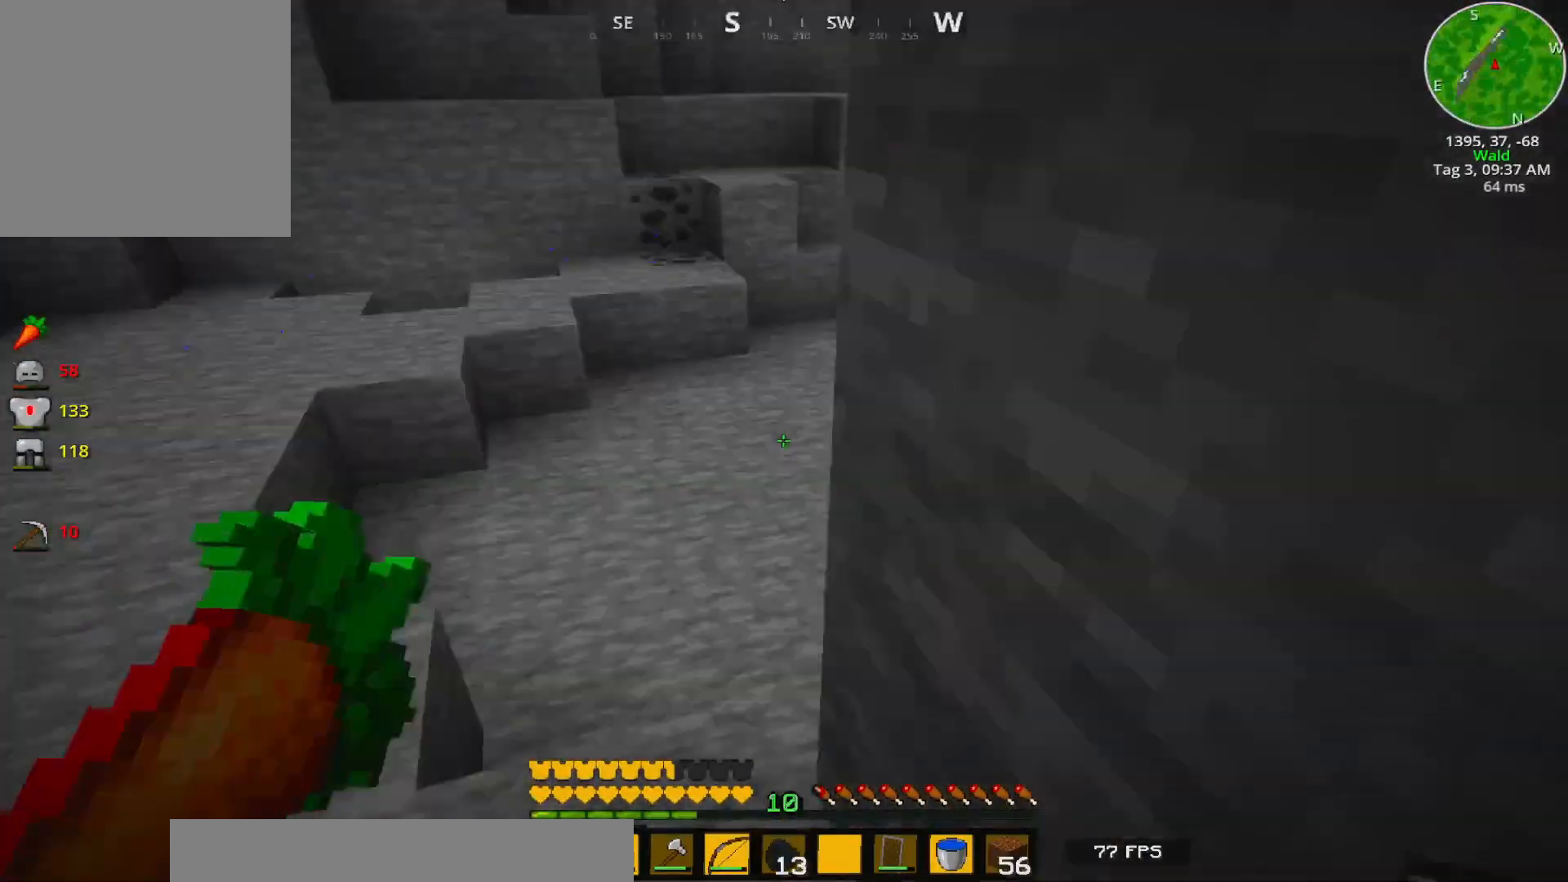
{"keys": ["ctrl"], "events": [[17, "w", "down"], [50, "a", "up"], [50, "ctrl", "up"], [117, "a", "down"], [150, "a", "up"], [417, "ctrl", "down"], [450, "w", "up"]]}
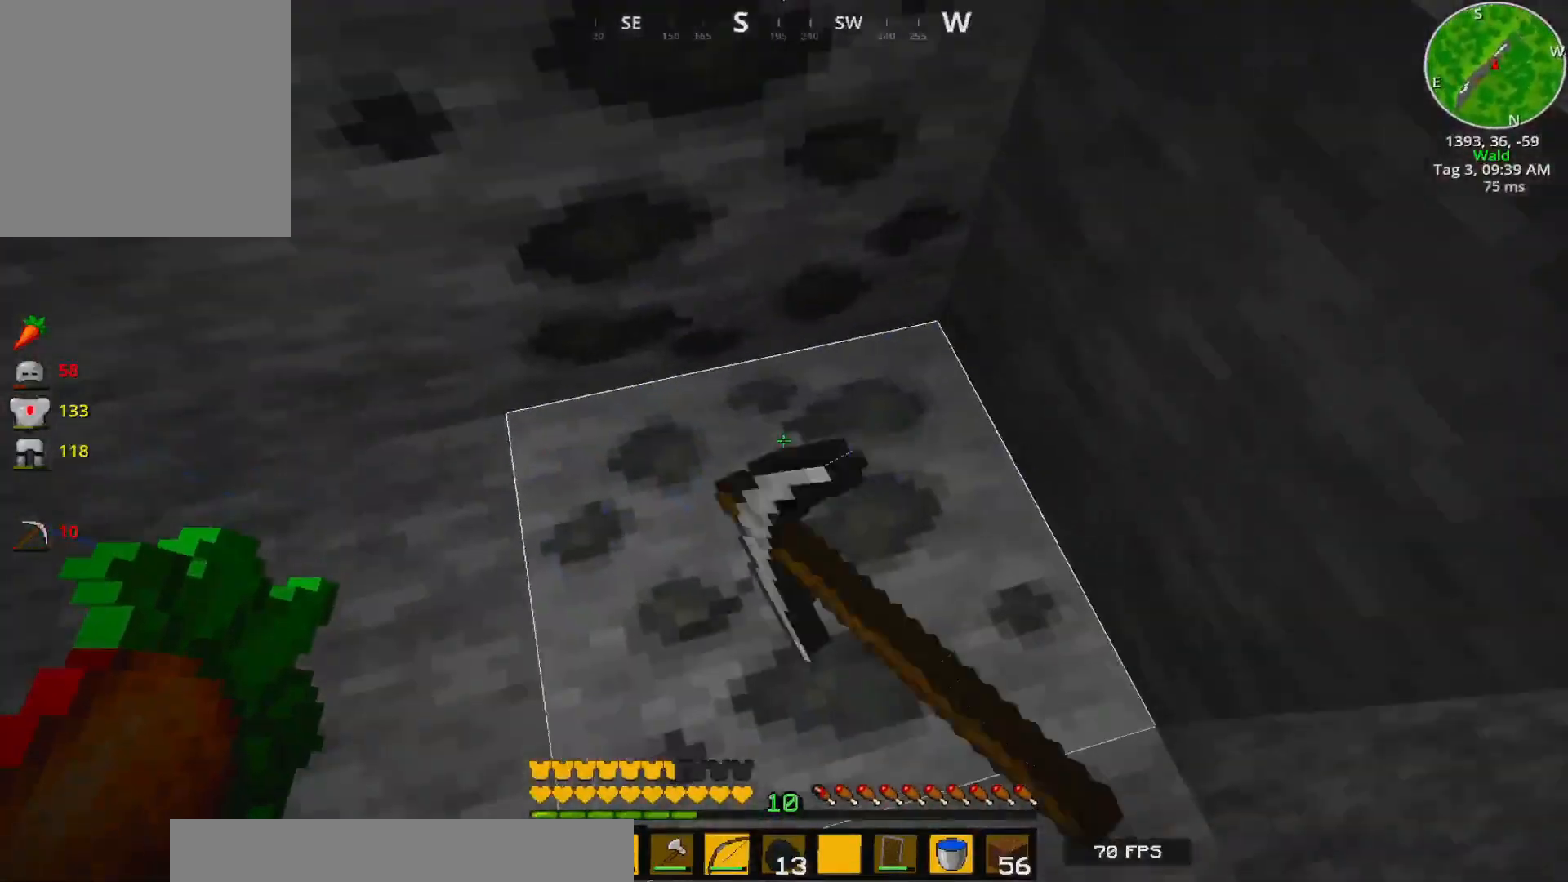
{"keys": ["ctrl"], "events": [[383, "d", "down"], [400, "w", "down"], [433, "d", "up"], [433, "w", "up"]]}
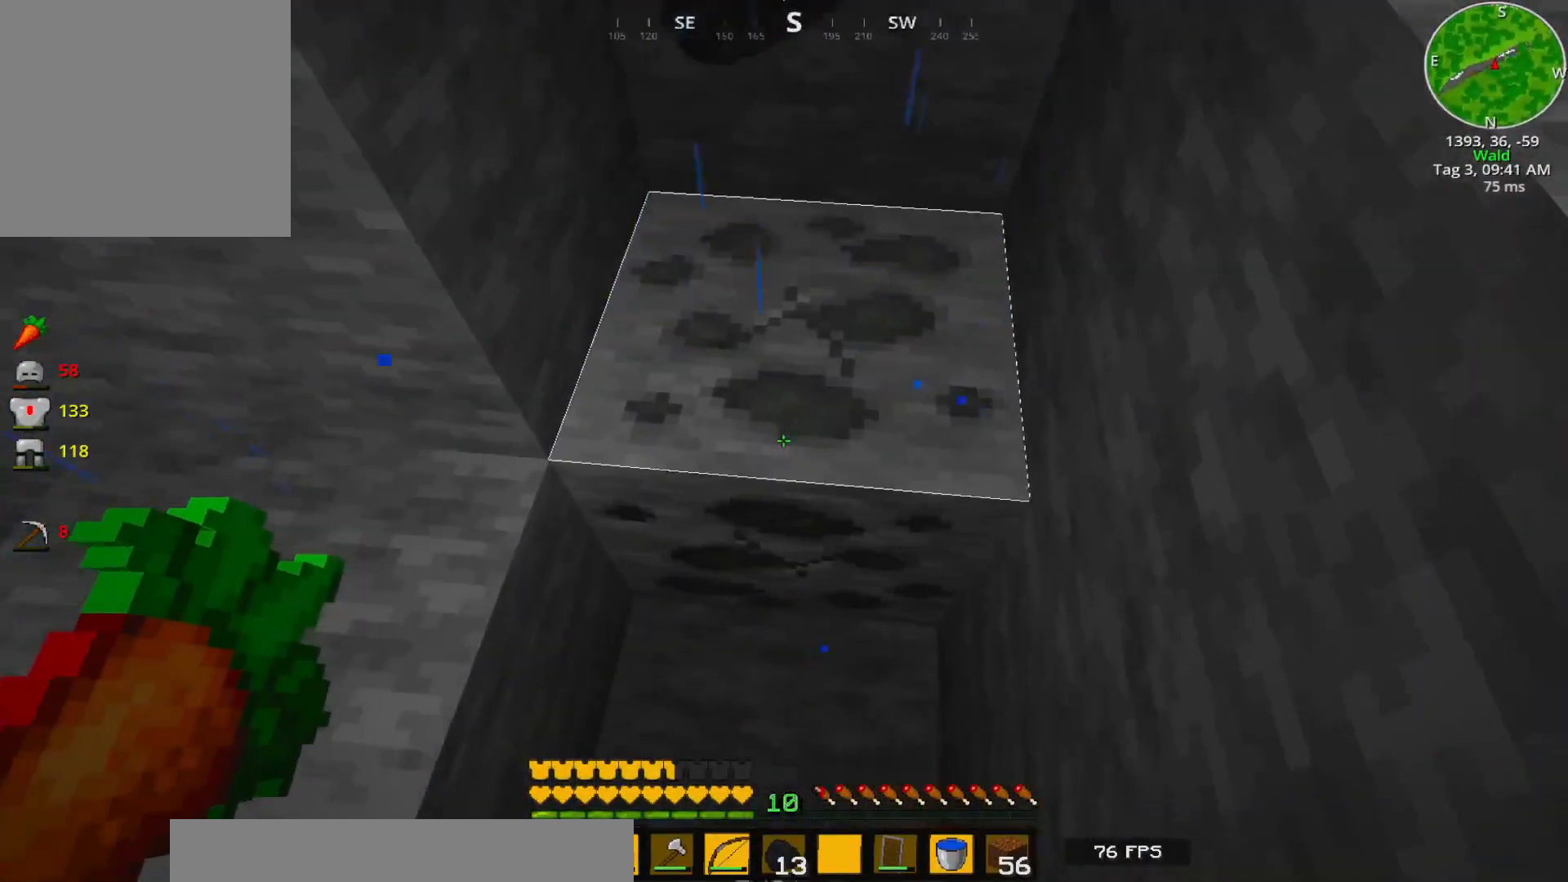
{"keys": ["ctrl"], "events": [[17, "w", "down"], [50, "w", "up"], [233, "w", "down"], [267, "ctrl", "up"], [333, "d", "down"], [350, "w", "up"], [367, "d", "up"], [383, "ctrl", "down"], [467, "d", "down"], [500, "d", "up"]]}
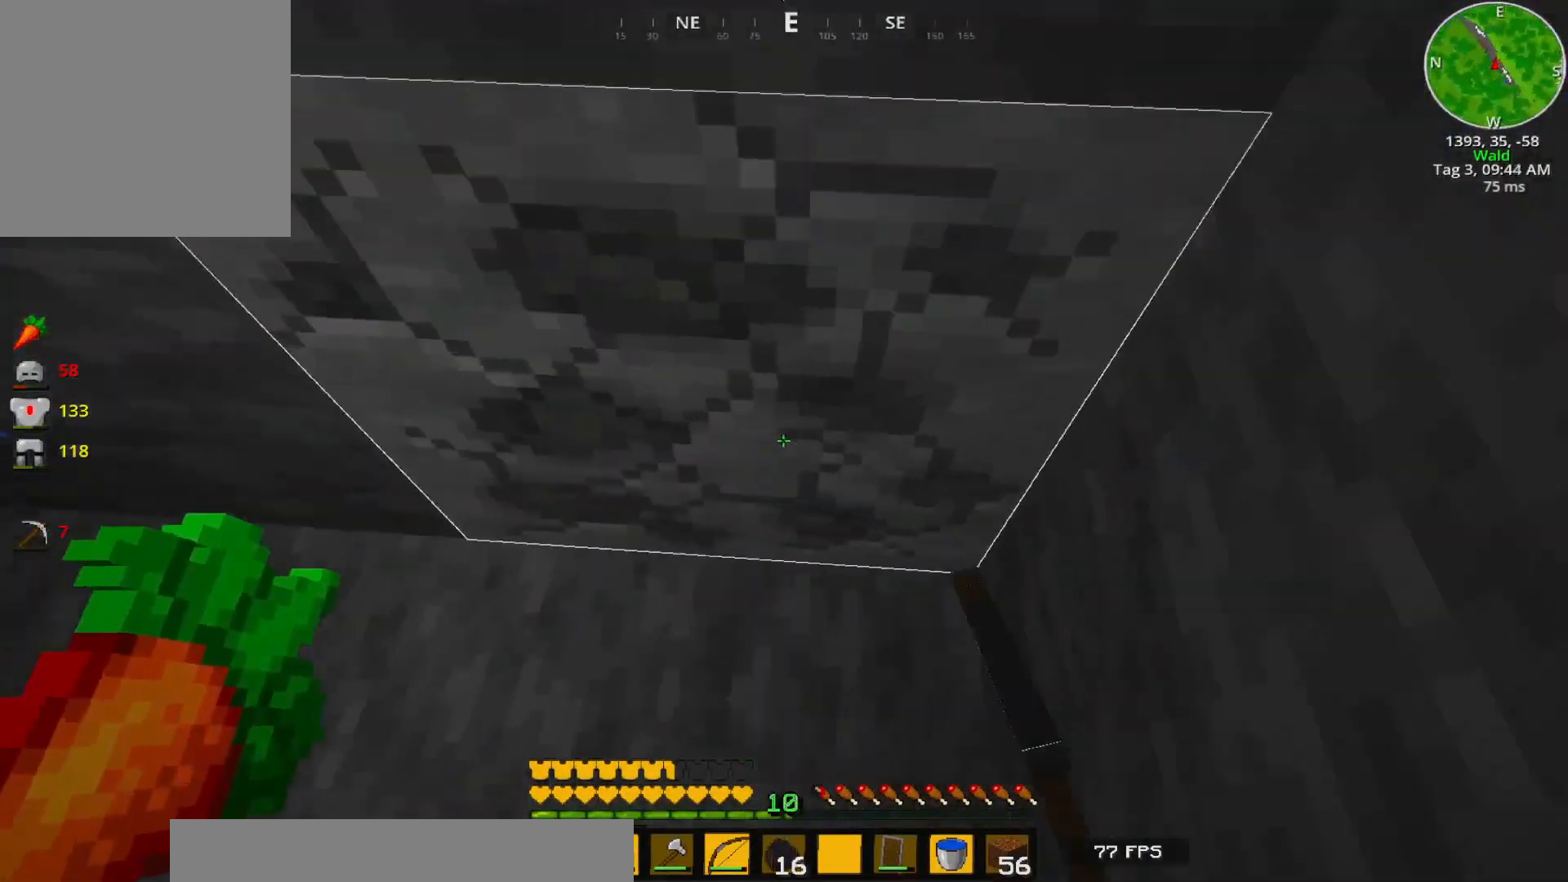
{"keys": ["ctrl", "w"], "events": [[150, "w", "down"], [233, "a", "down"], [233, "w", "up"], [267, "a", "up"], [467, "w", "down"]]}
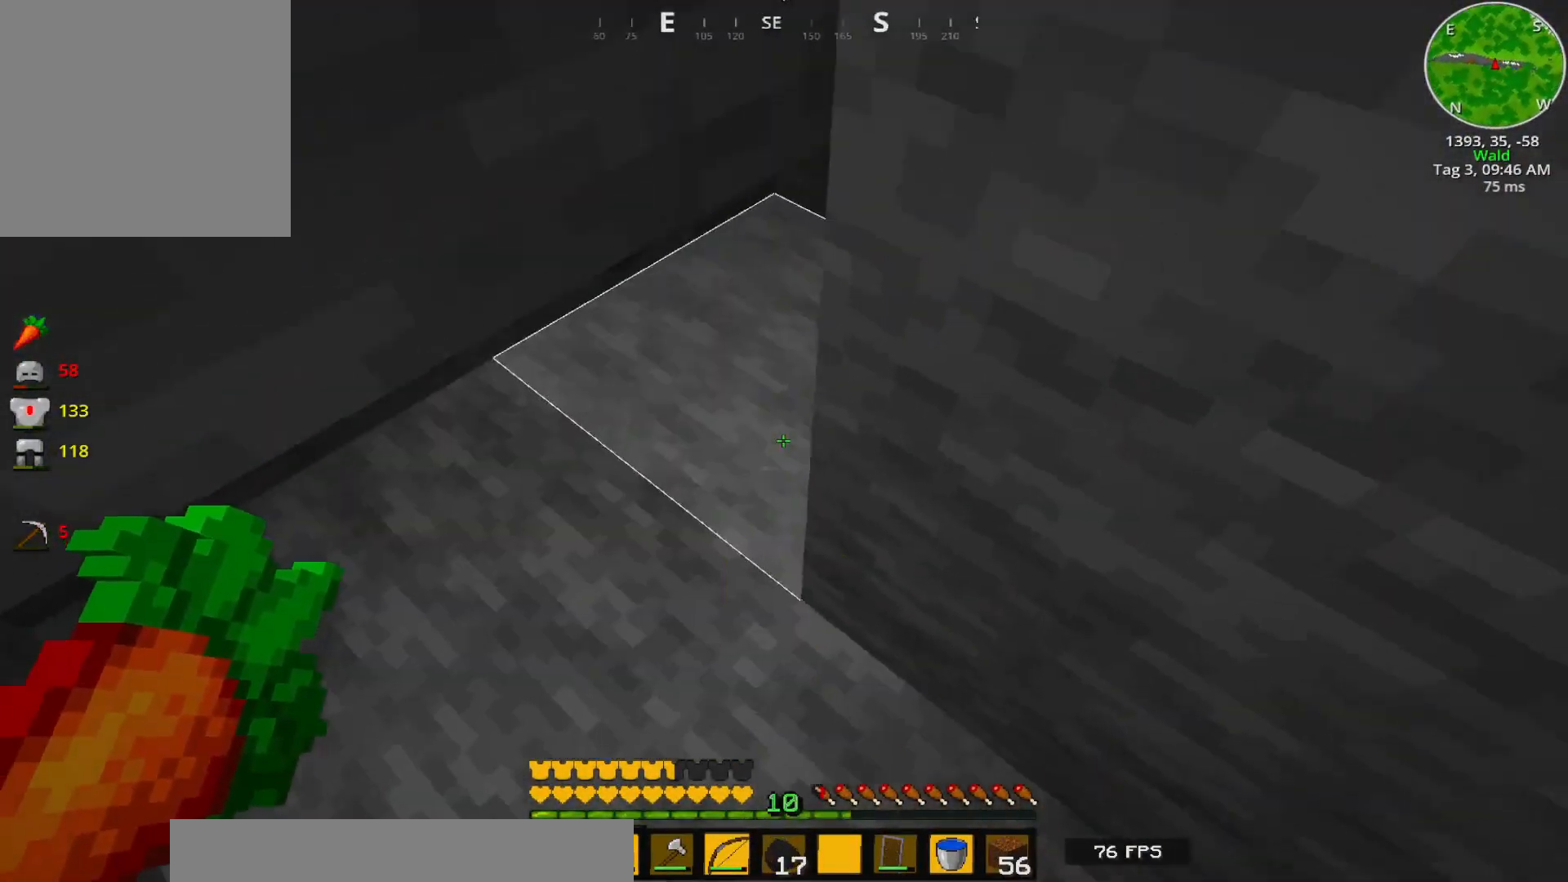
{"keys": ["ctrl"], "events": [[67, "w", "up"], [250, "a", "down"], [267, "w", "down"], [300, "a", "up"], [350, "d", "down"], [367, "d", "up"], [367, "w", "up"]]}
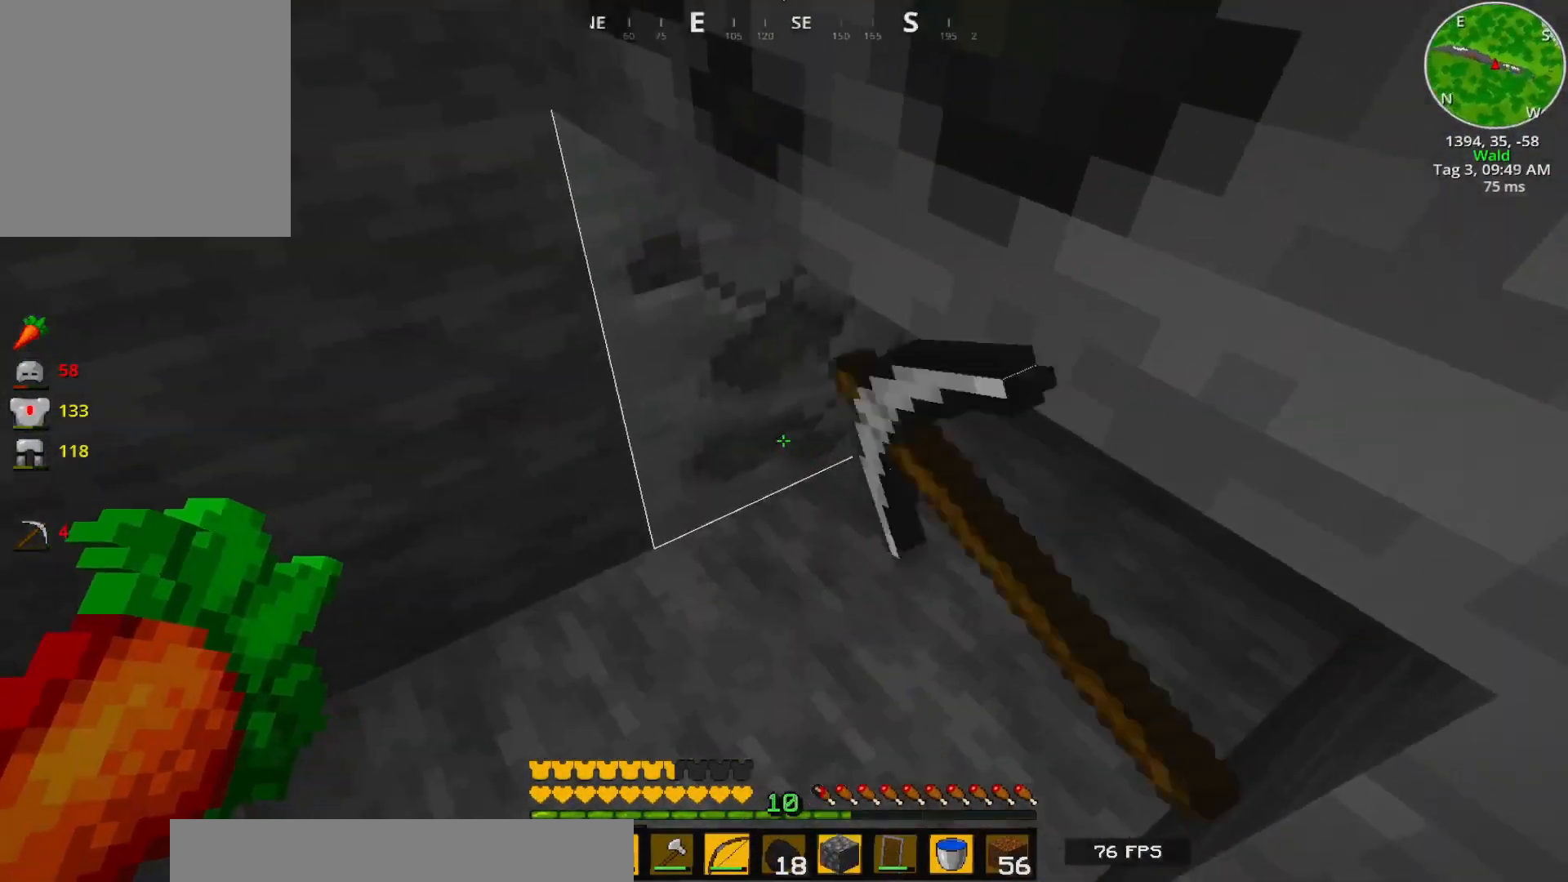
{"keys": ["d", "w"], "events": [[117, "w", "down"], [133, "a", "down"], [200, "a", "up"], [200, "w", "up"], [417, "ctrl", "up"], [417, "d", "down"], [417, "w", "down"]]}
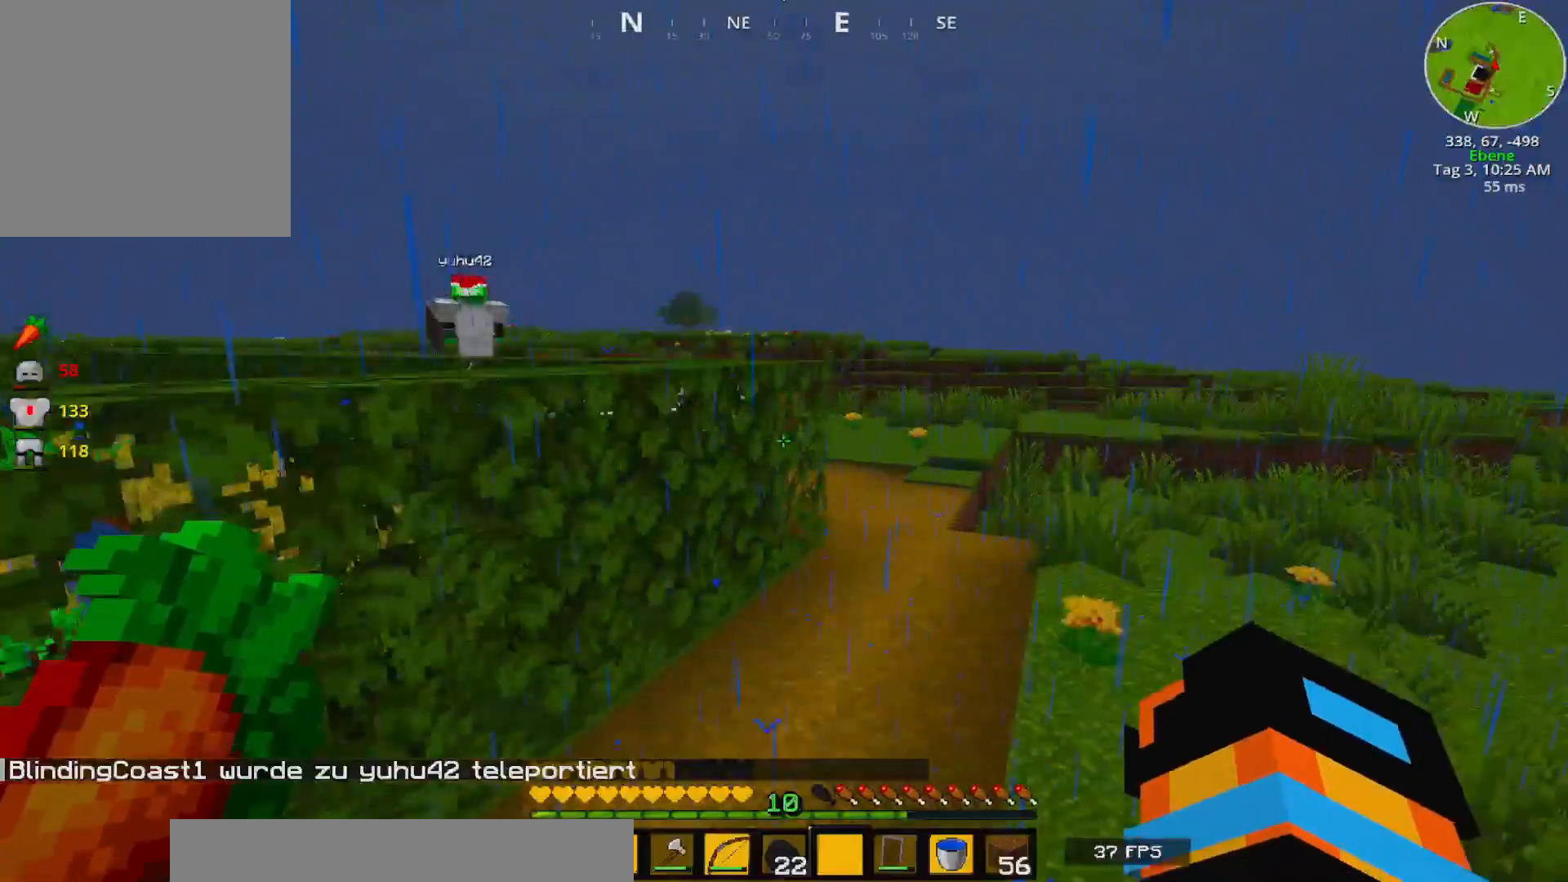
{"keys": ["d", "w"], "events": []}
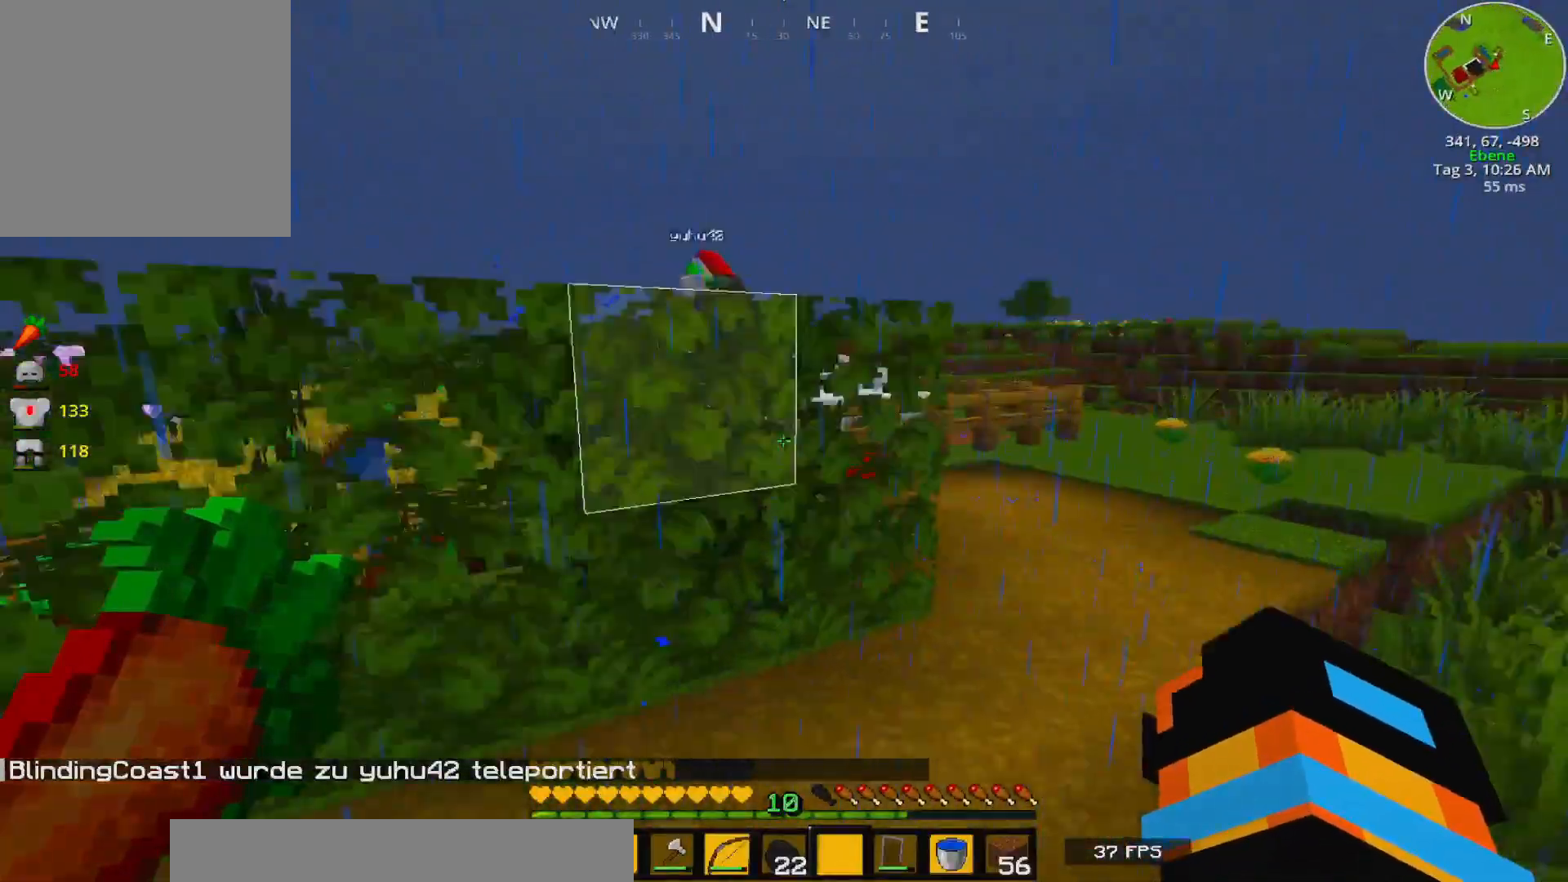
{"keys": ["w"], "events": [[500, "d", "up"]]}
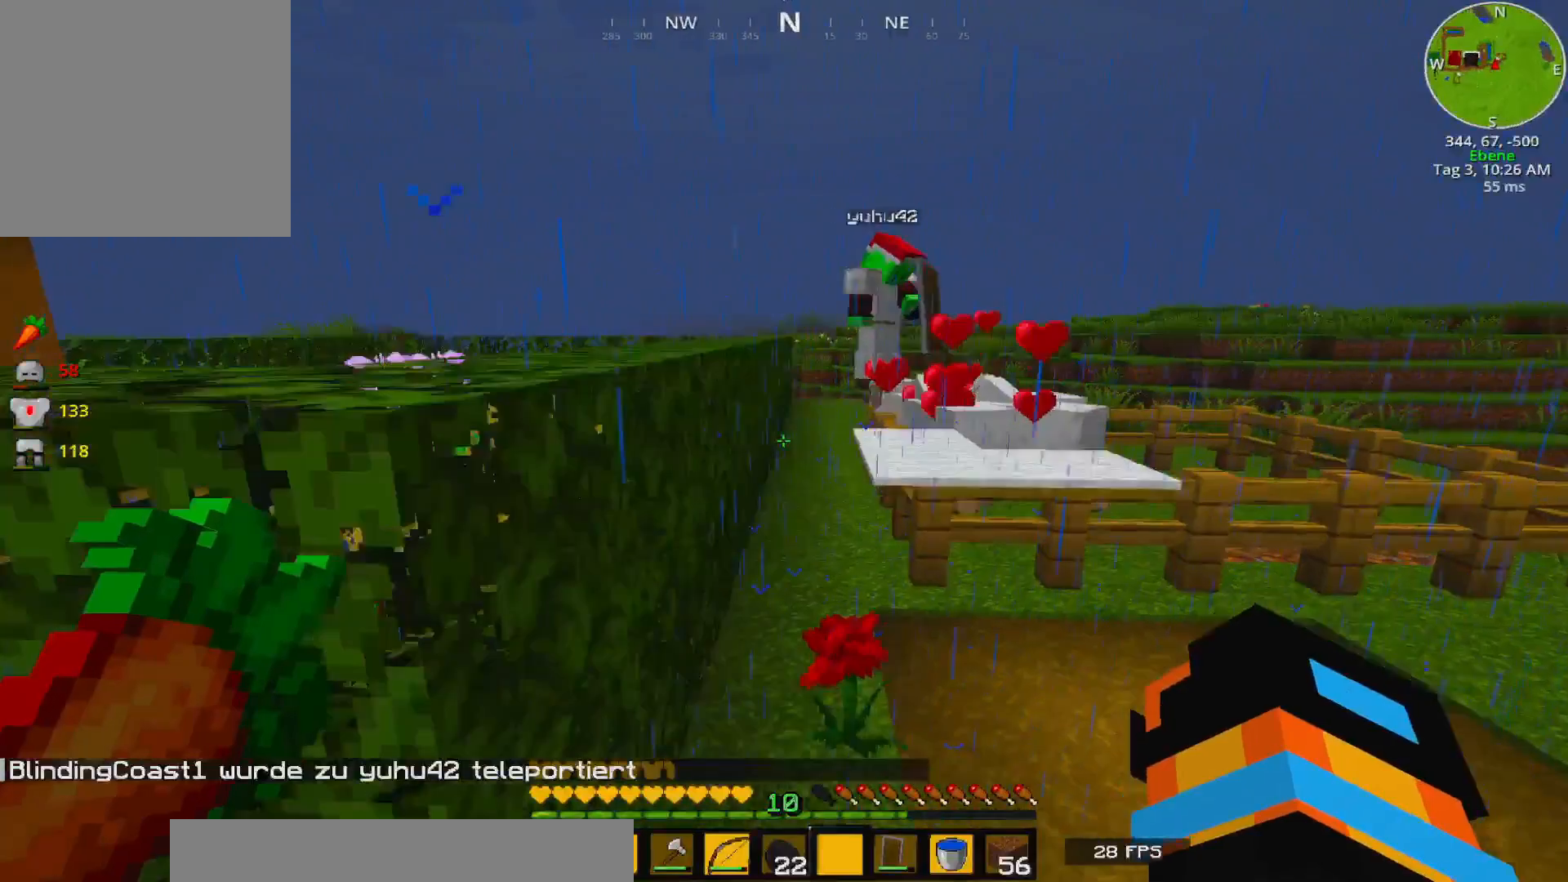
{"keys": [], "events": [[183, "w", "up"]]}
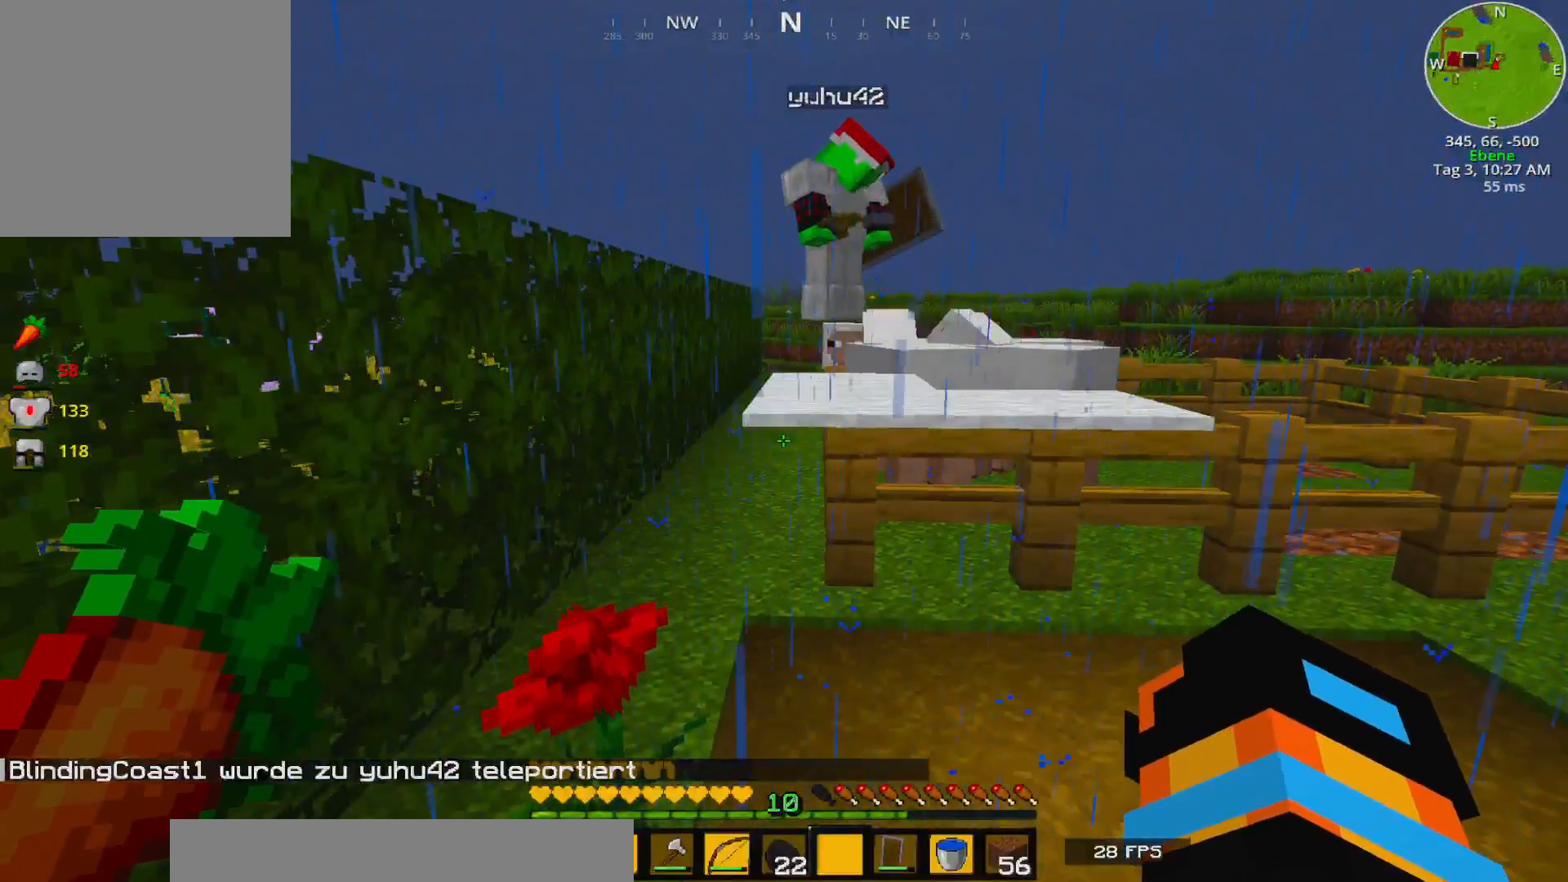
{"keys": [], "events": []}
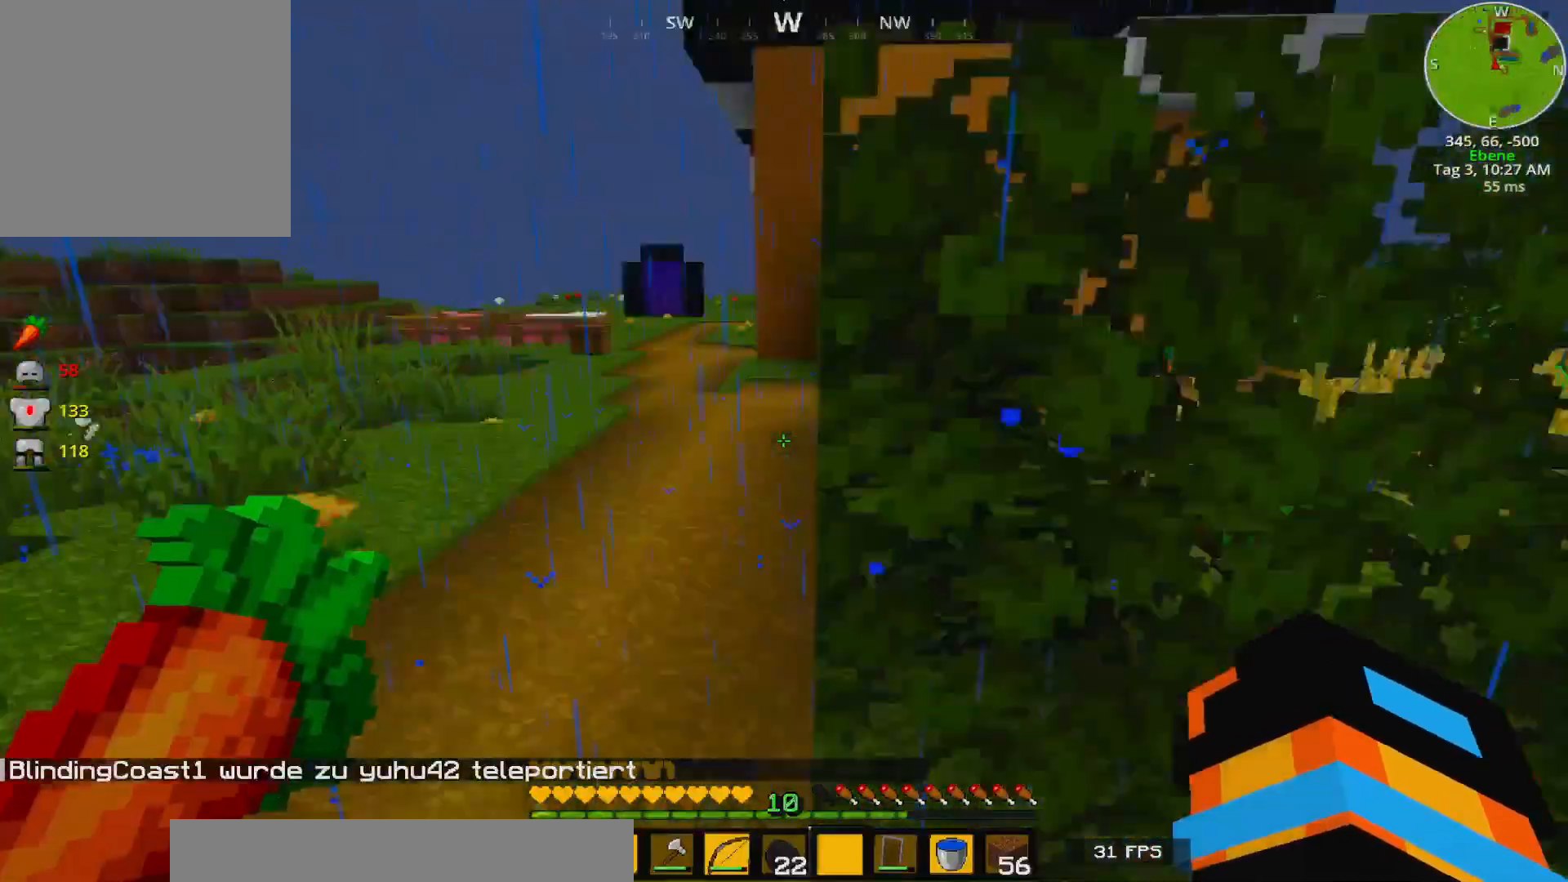
{"keys": ["w"]}
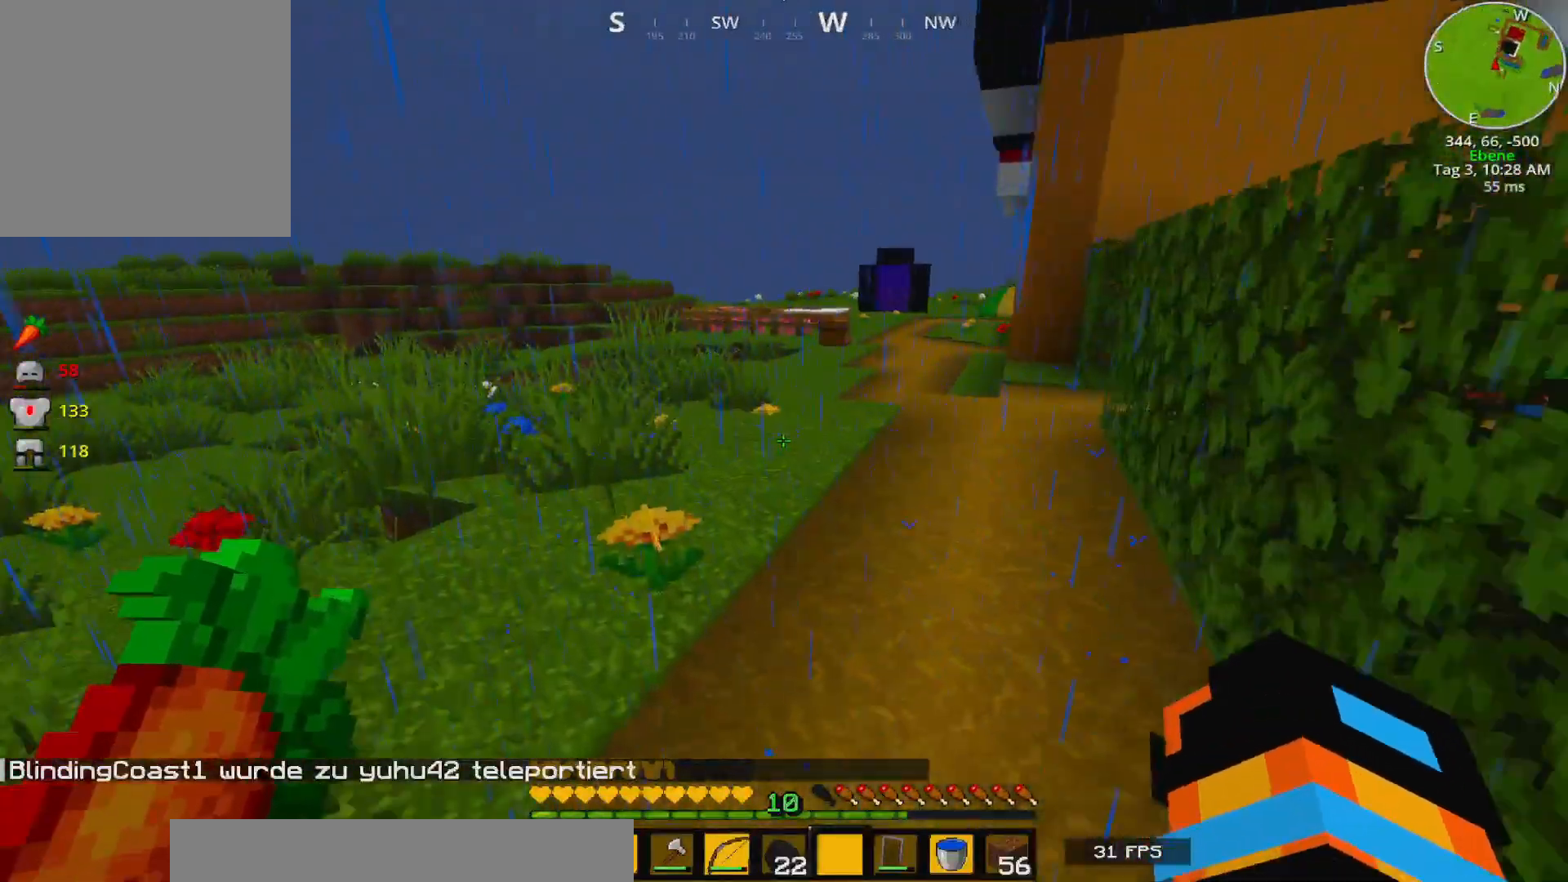
{"keys": ["d", "w"]}
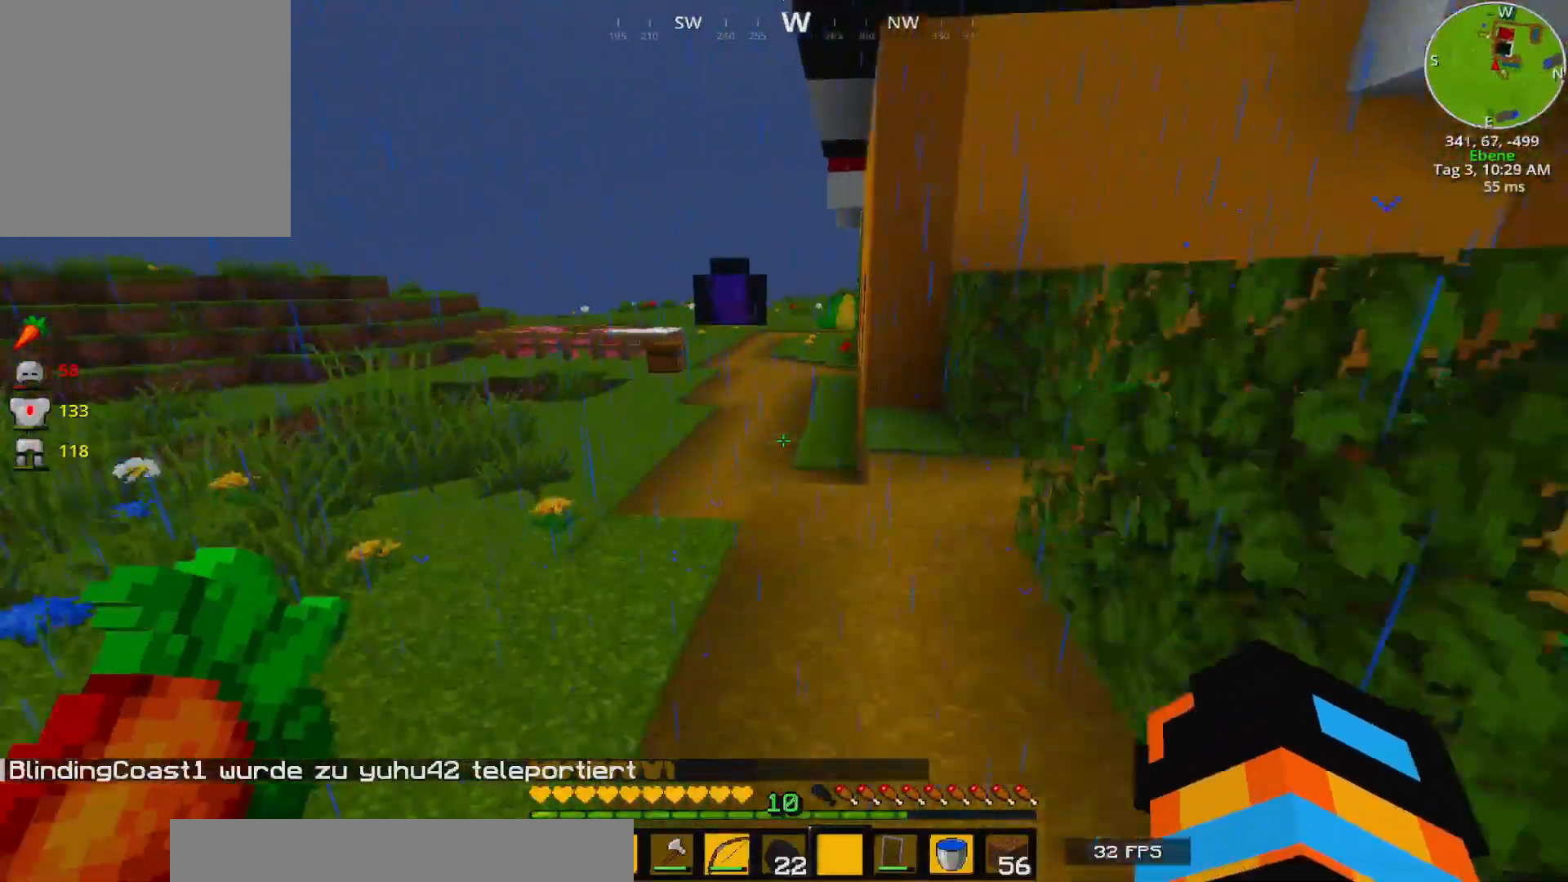
{"keys": ["w"], "events": [[67, "d", "up"]]}
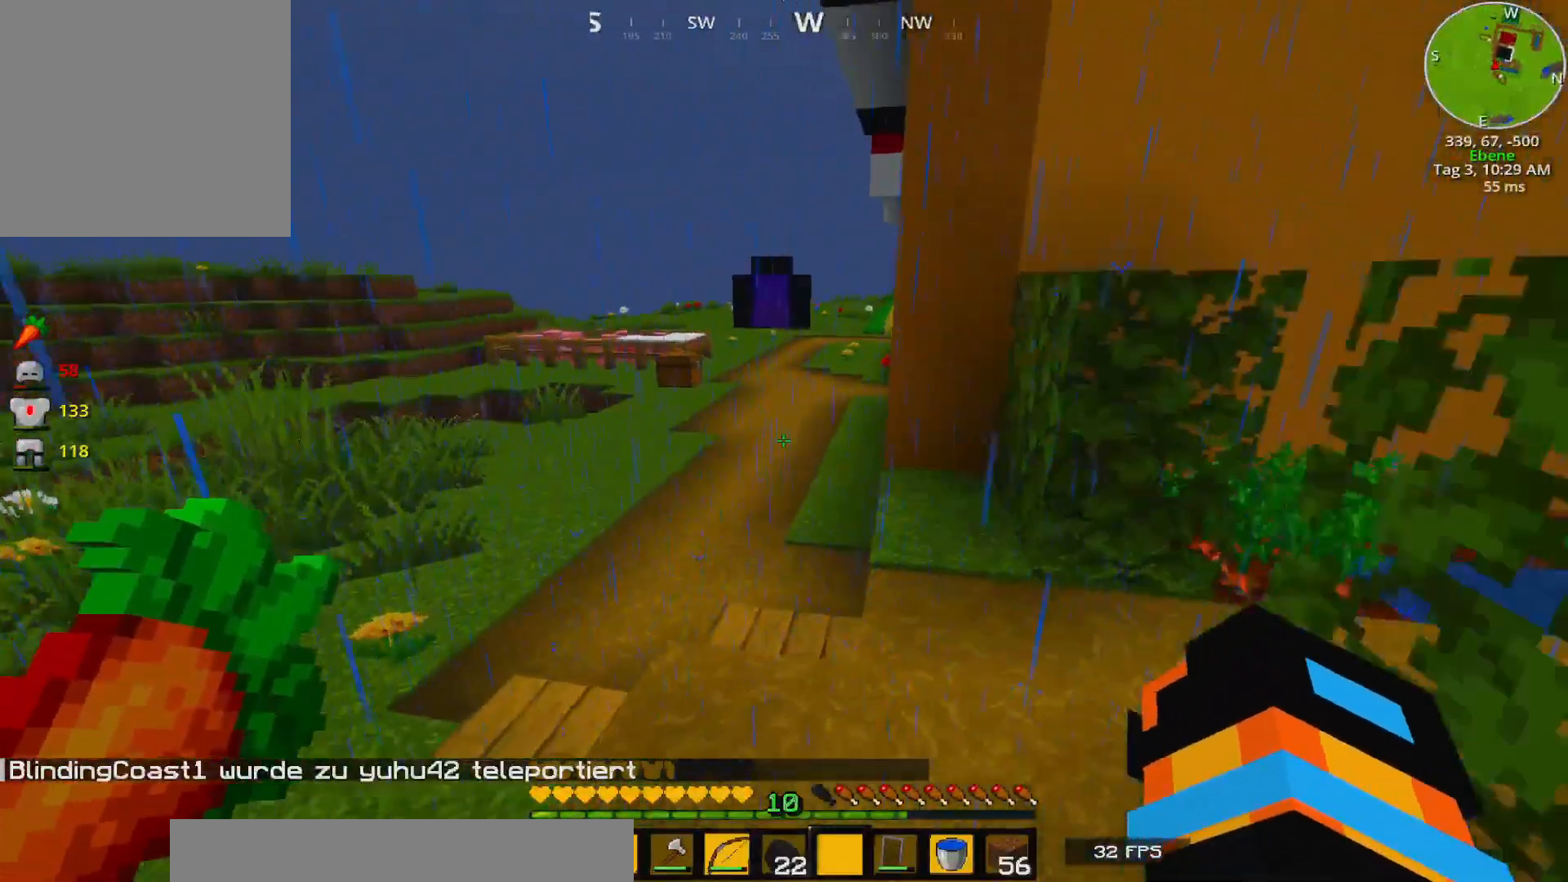
{"keys": ["w"], "events": [[183, "a", "down"], [483, "a", "up"]]}
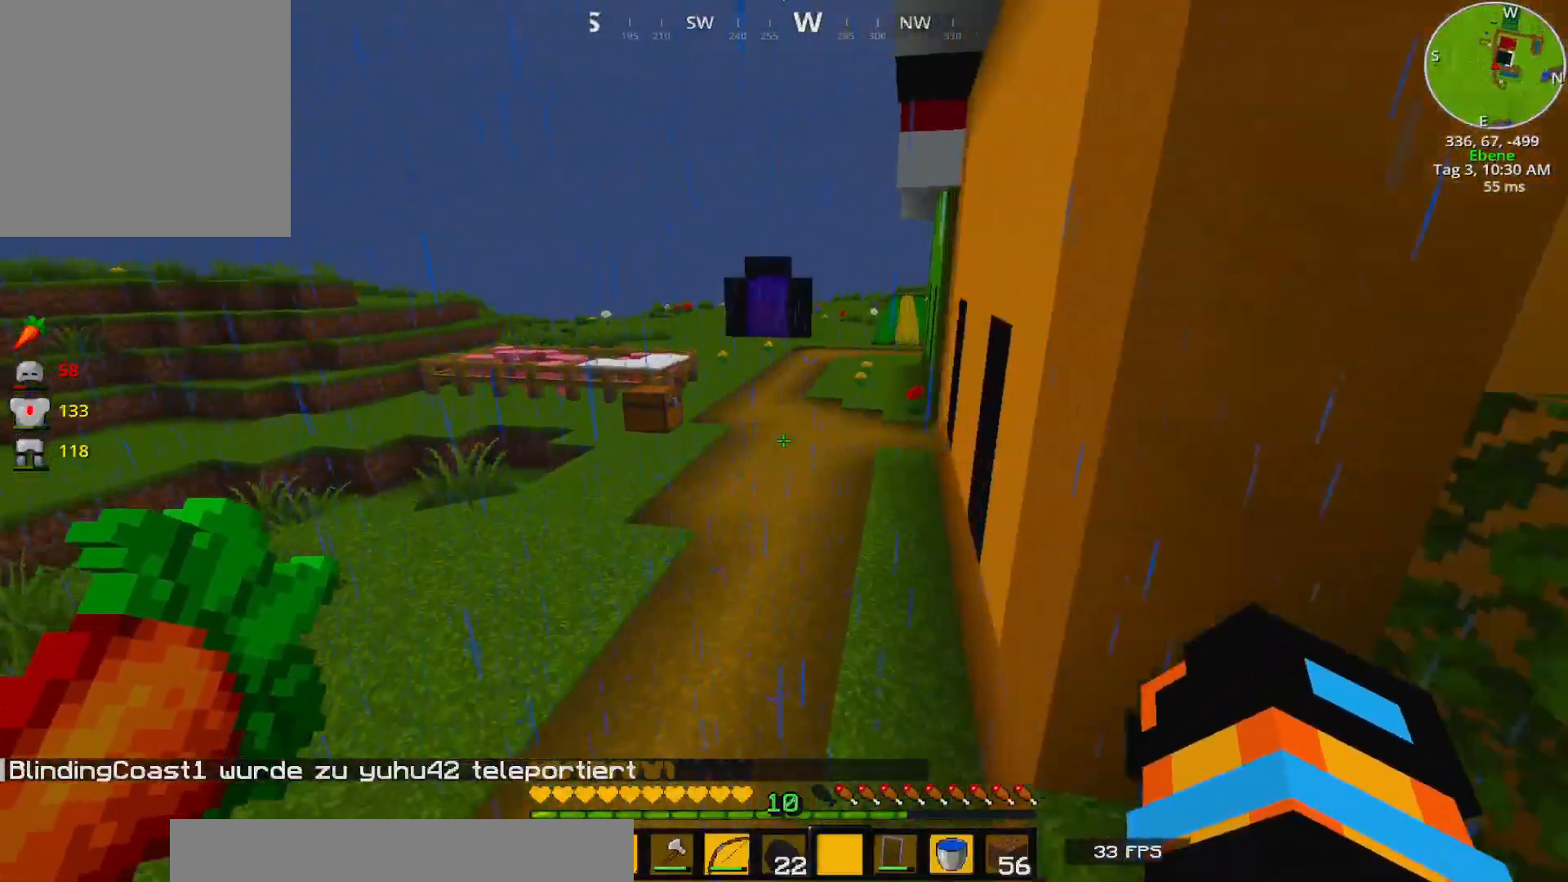
{"keys": ["w"], "events": []}
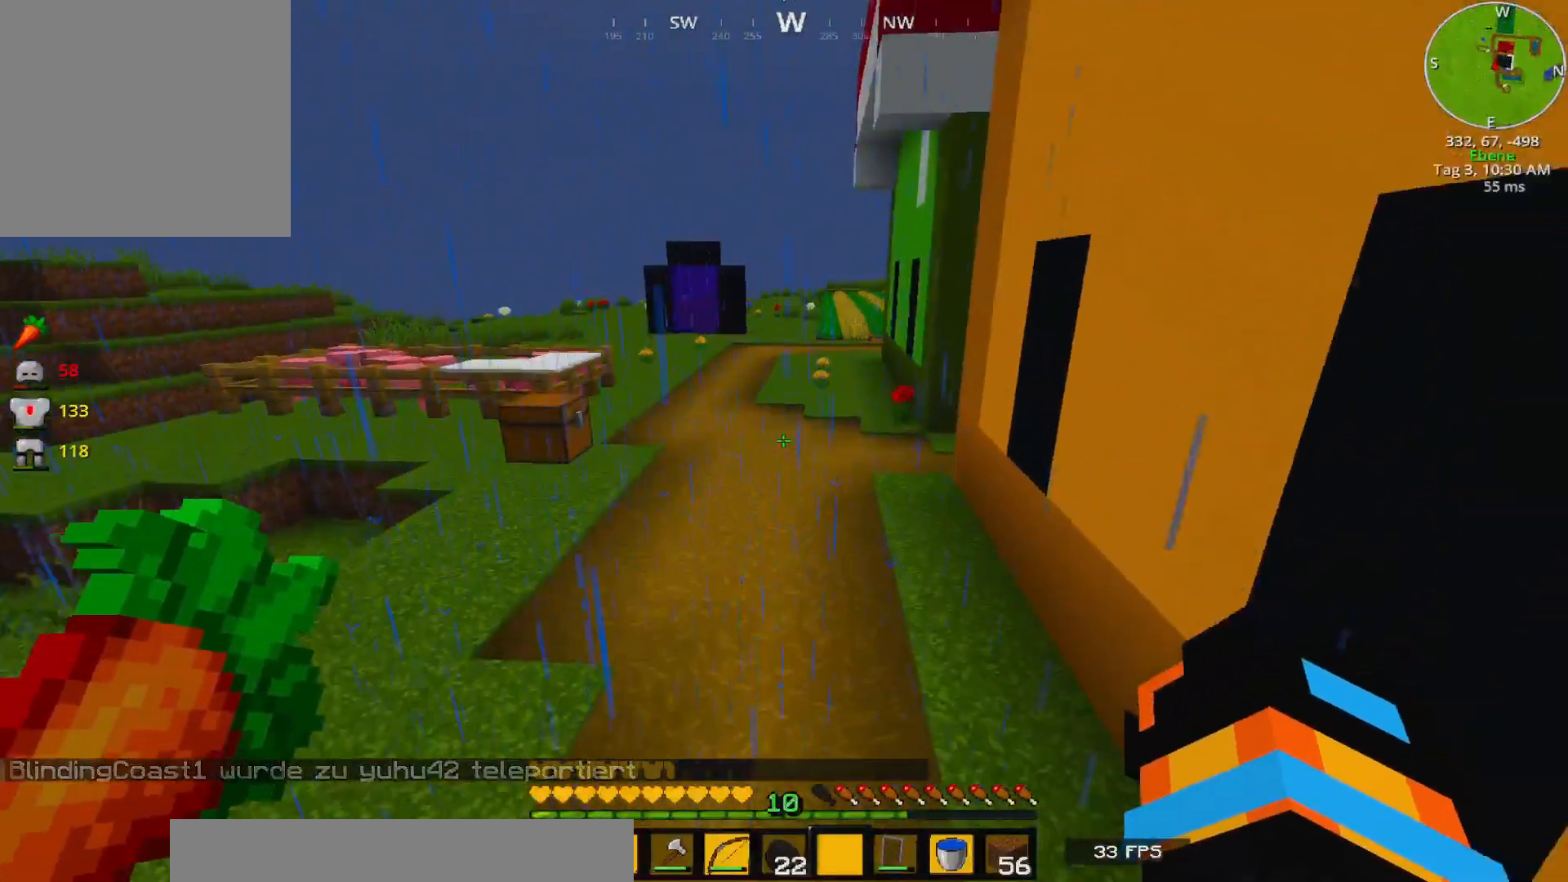
{"keys": ["w"], "events": []}
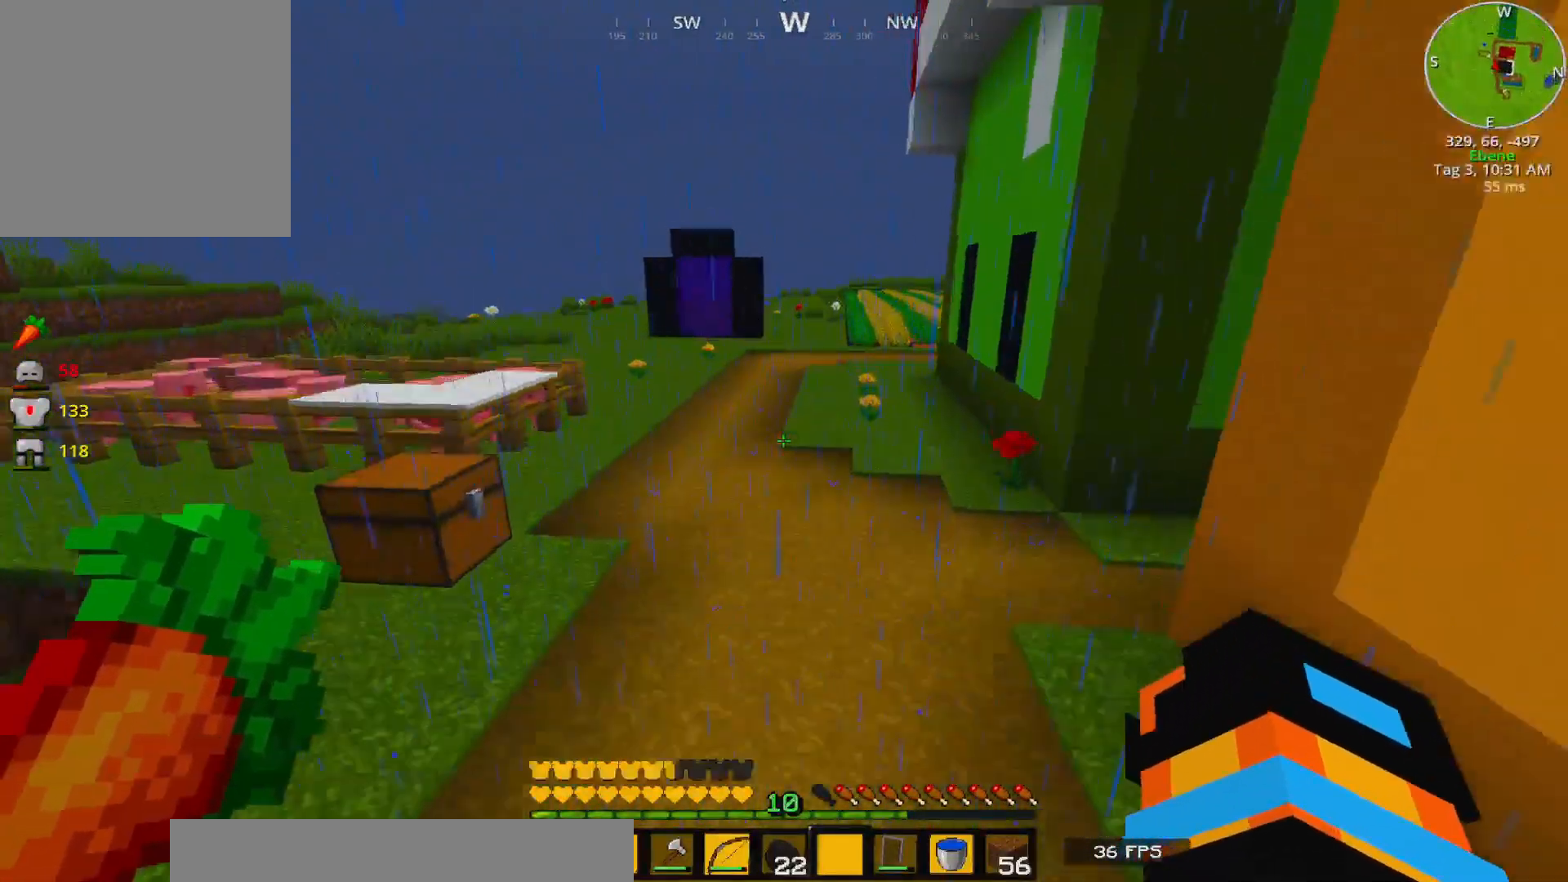
{"keys": ["w"], "events": []}